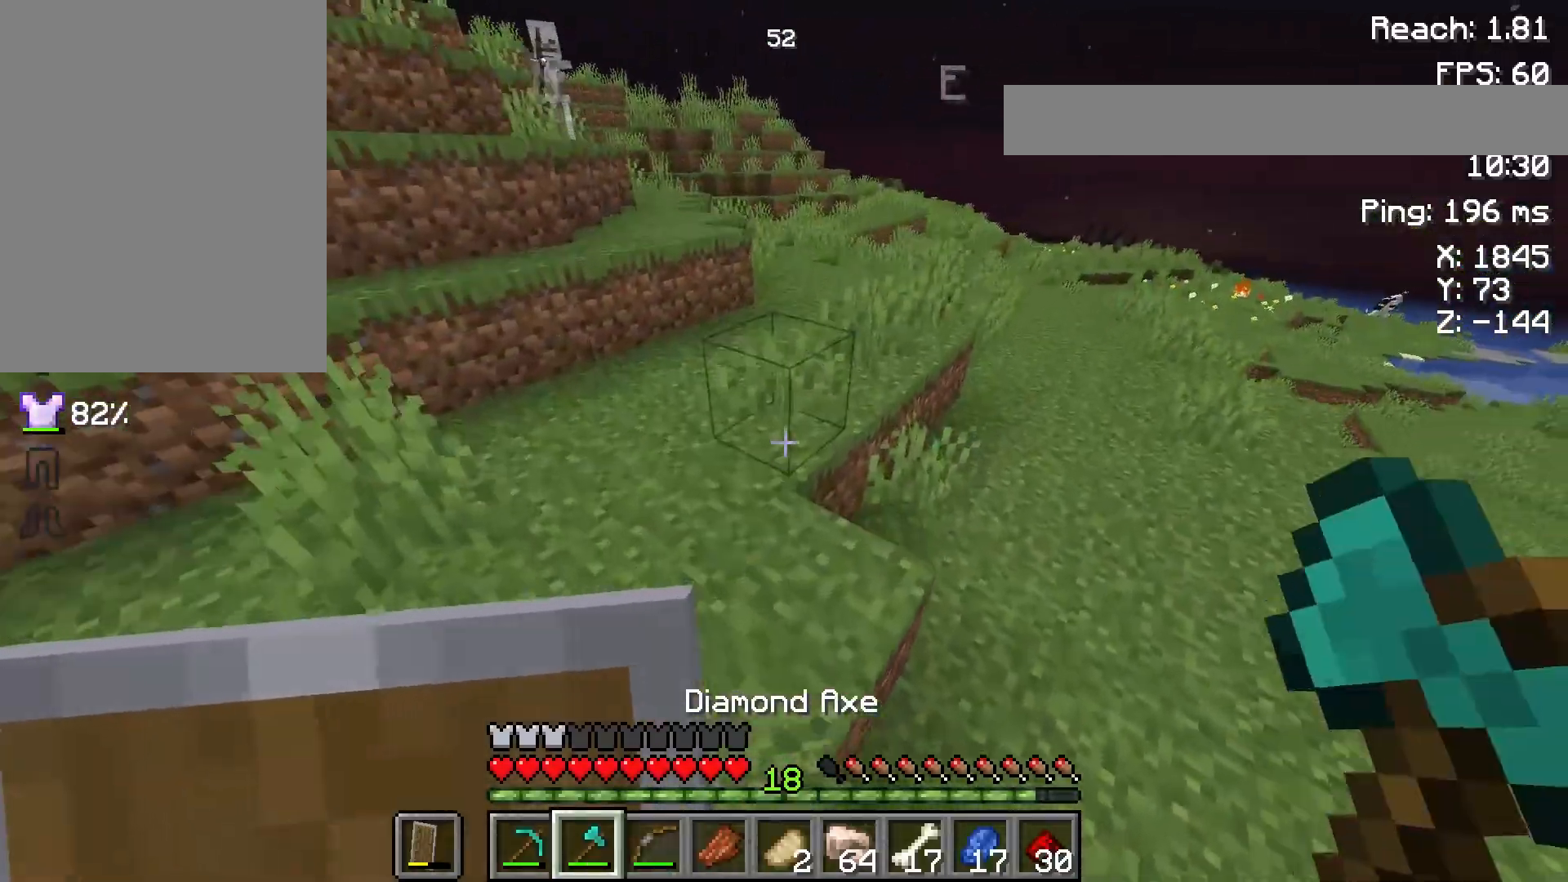
Gameplay with keyboard and mouse; each line is a JSON object with the keys and mouse buttons held at the frame after it. "events" lists presses ("down") and releases ("up") of "a", "d", "s", "space", "w", "mouse_left" and "mouse_right" between this image and that frame as [ms after this image, input, new state], when the widget could be followed in between. "mouse_left", "mouse_right" = the "left", "right" buttons of the "mouse" list. No other keys are recorded. Fast repeated clicks can show as one long hold. Mouse movement is not recorded.
{"keys": ["a"], "mouse": ["right"], "events": [[417, "mouse_right", "down"]]}
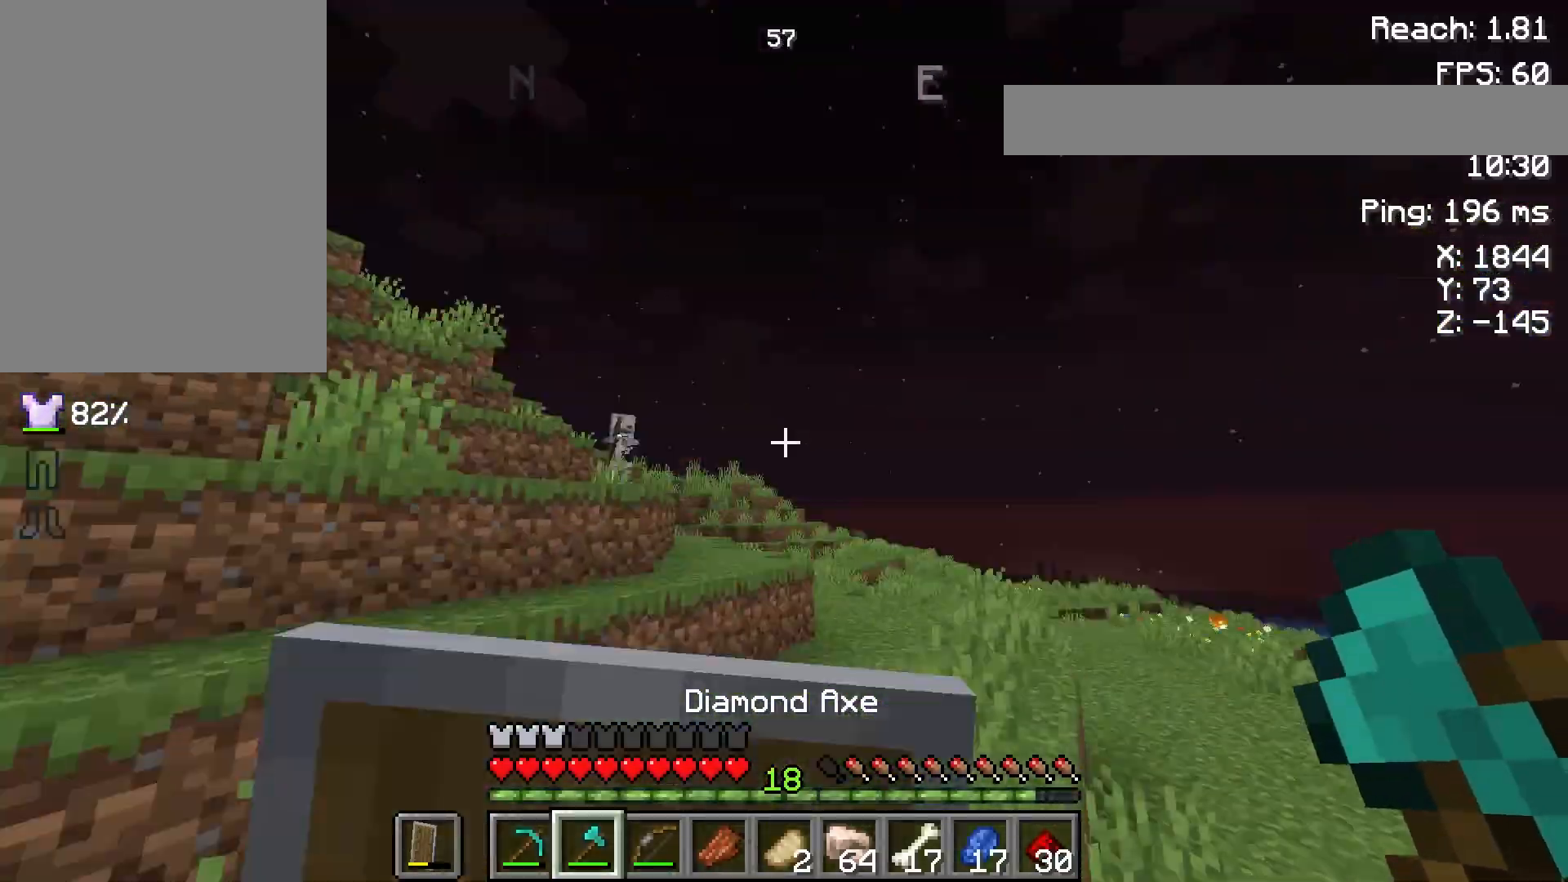
{"keys": ["a"], "mouse": [], "events": [[33, "s", "down"], [417, "s", "up"], [500, "mouse_right", "up"]]}
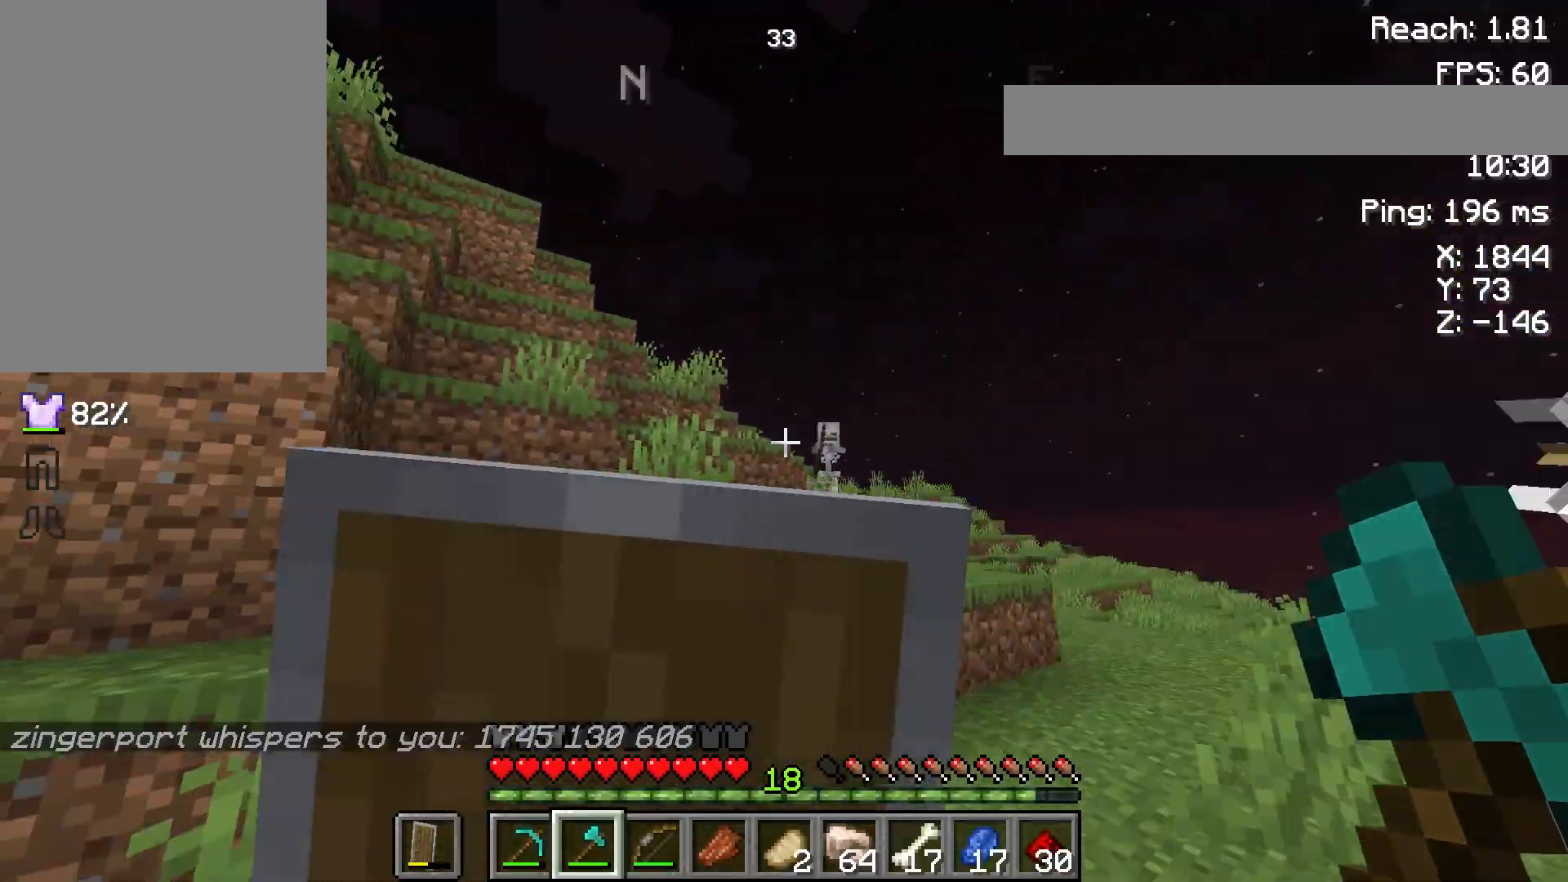
{"keys": ["space", "w"], "mouse": [], "events": [[33, "w", "down"], [100, "a", "up"], [467, "space", "down"]]}
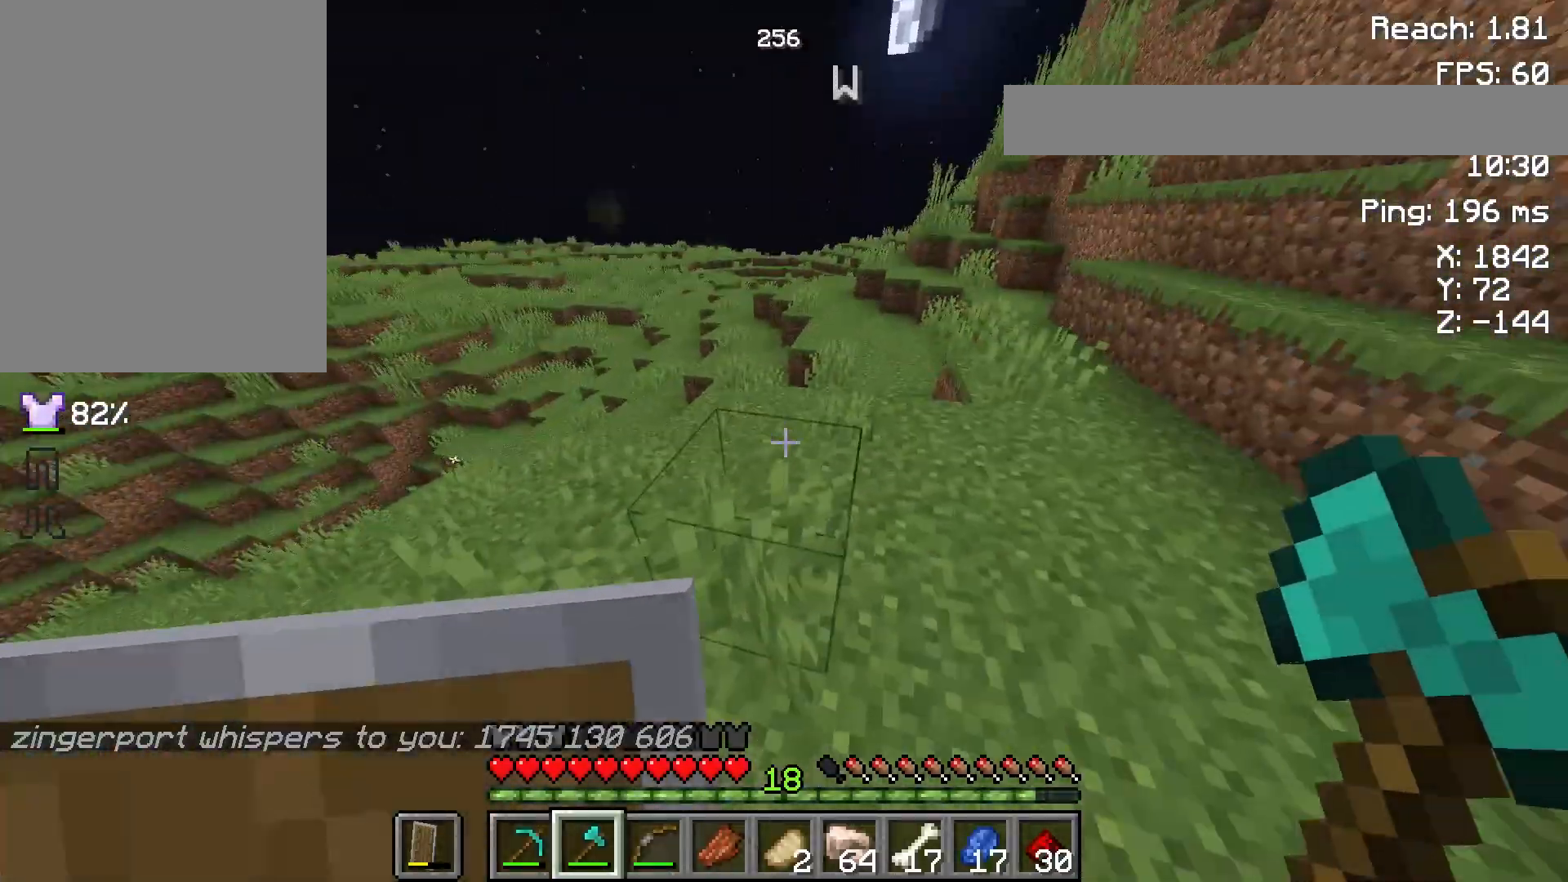
{"keys": ["w"], "mouse": [], "events": [[117, "space", "up"]]}
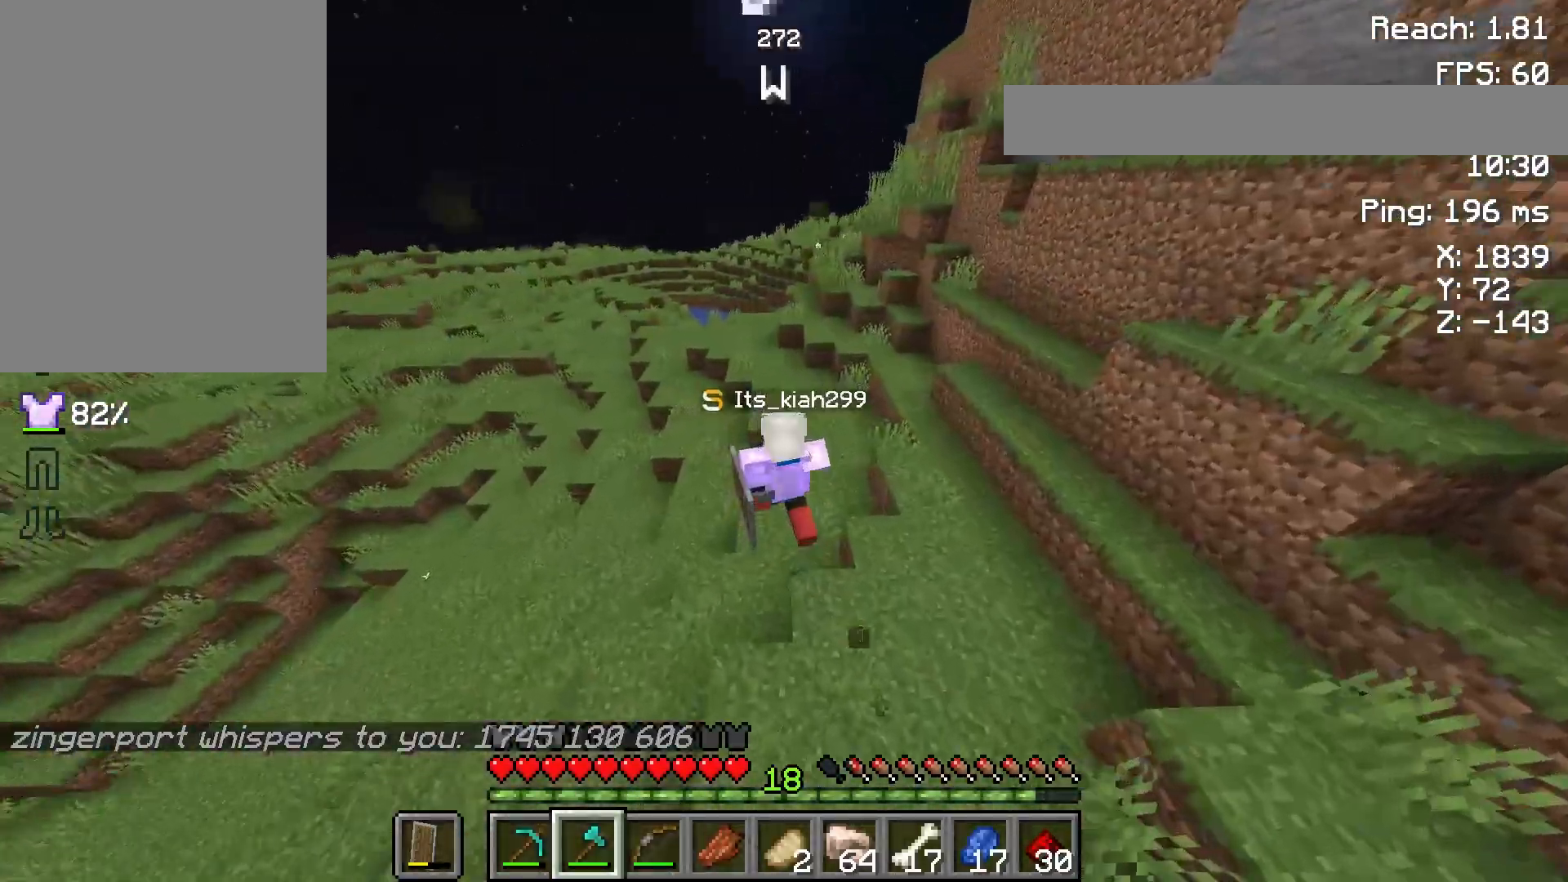
{"keys": ["w"], "mouse": [], "events": [[150, "space", "down"], [317, "space", "up"]]}
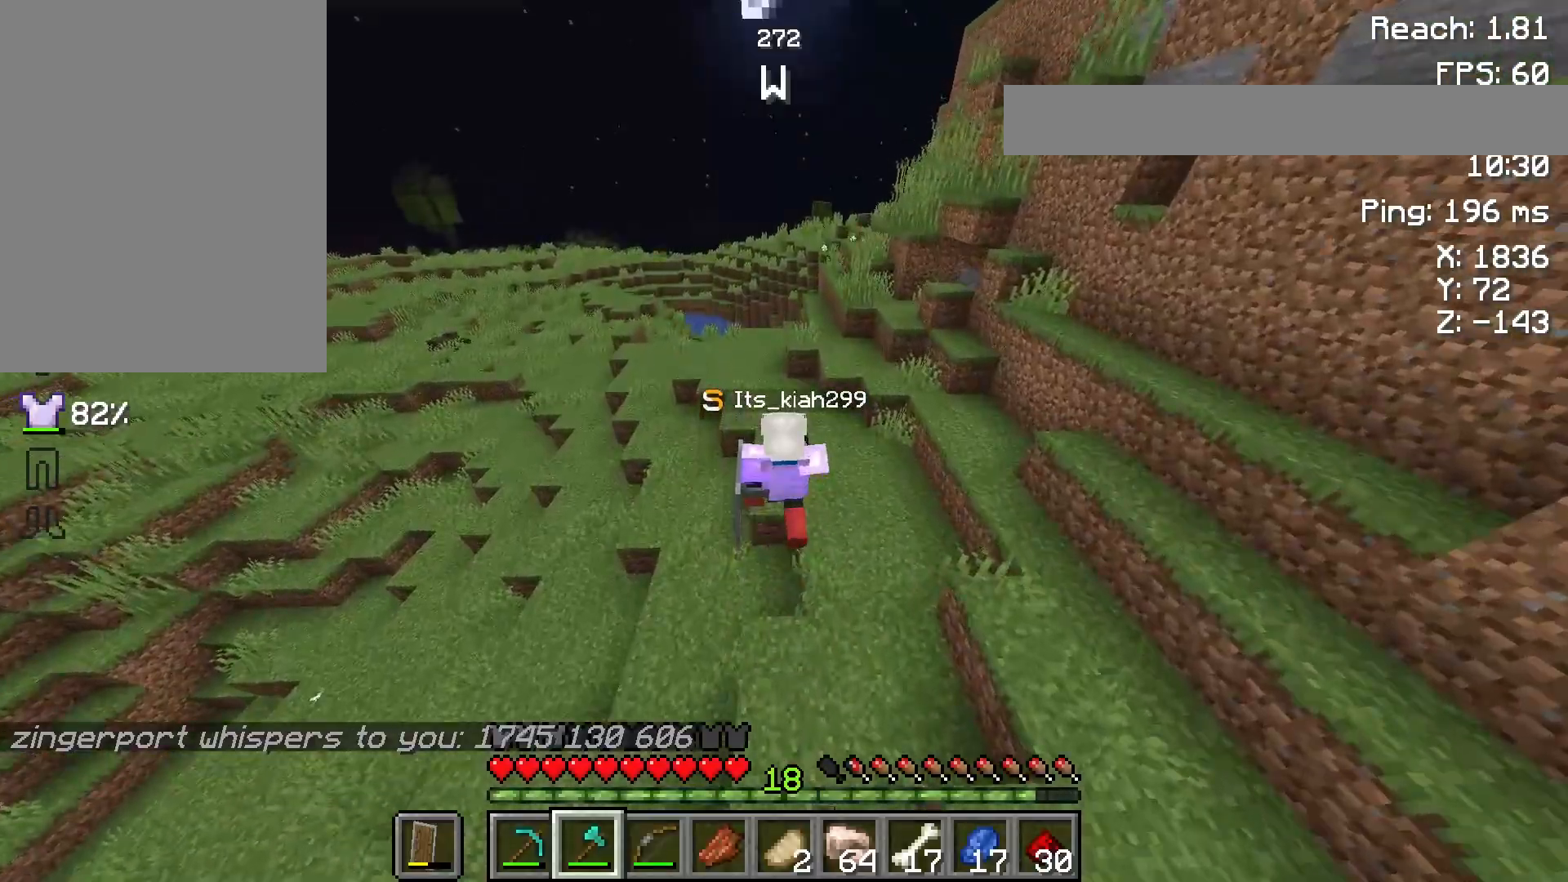
{"keys": ["d", "w"], "mouse": [], "events": [[467, "d", "down"]]}
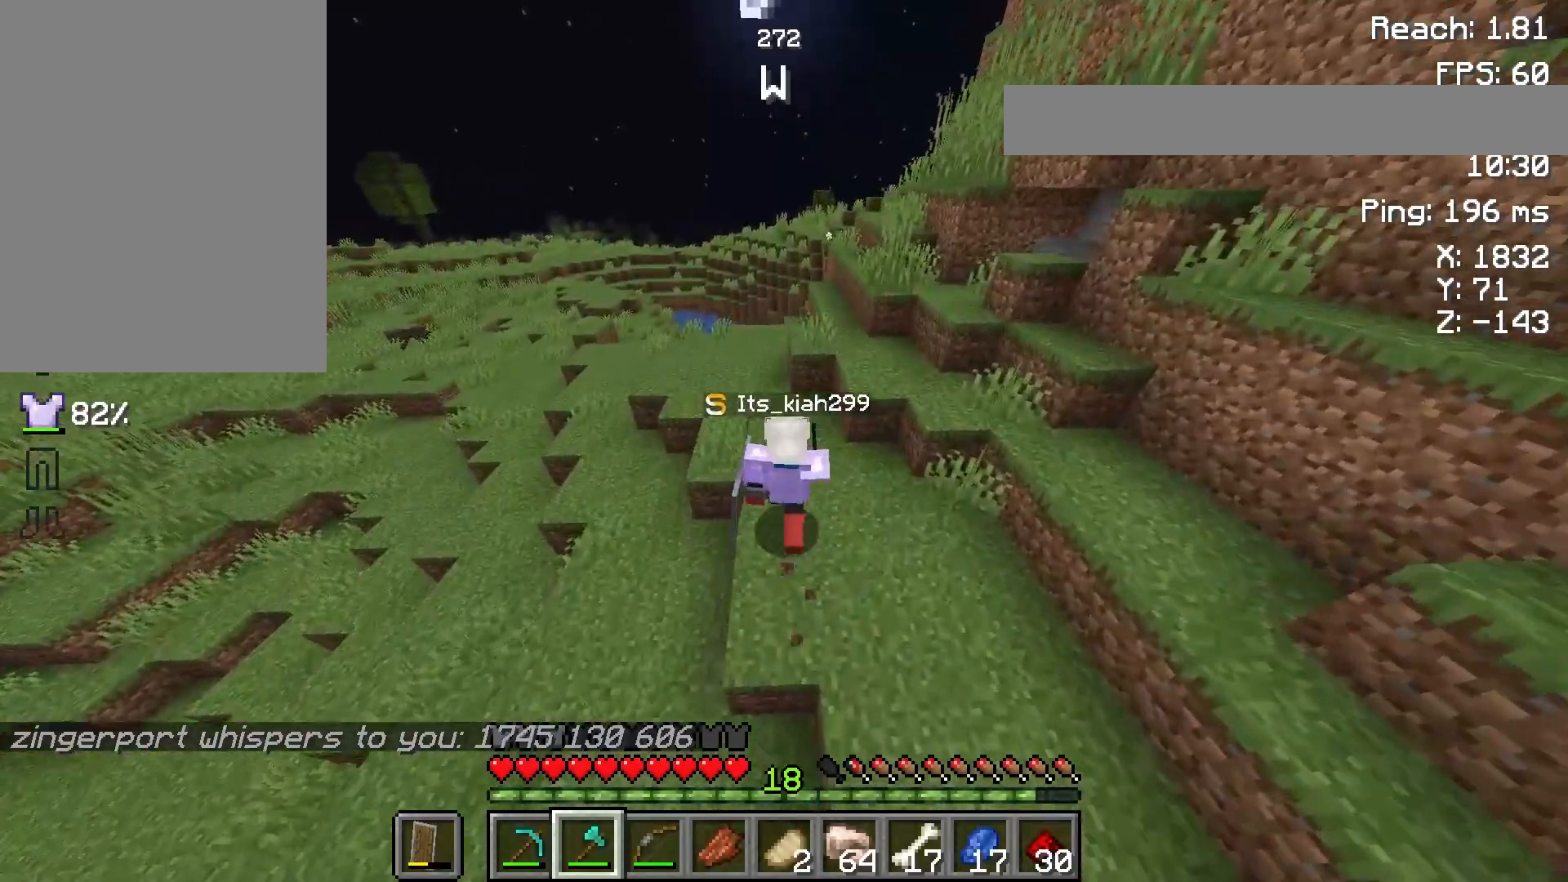
{"keys": ["w"], "mouse": [], "events": [[167, "space", "down"], [317, "space", "up"], [417, "d", "up"]]}
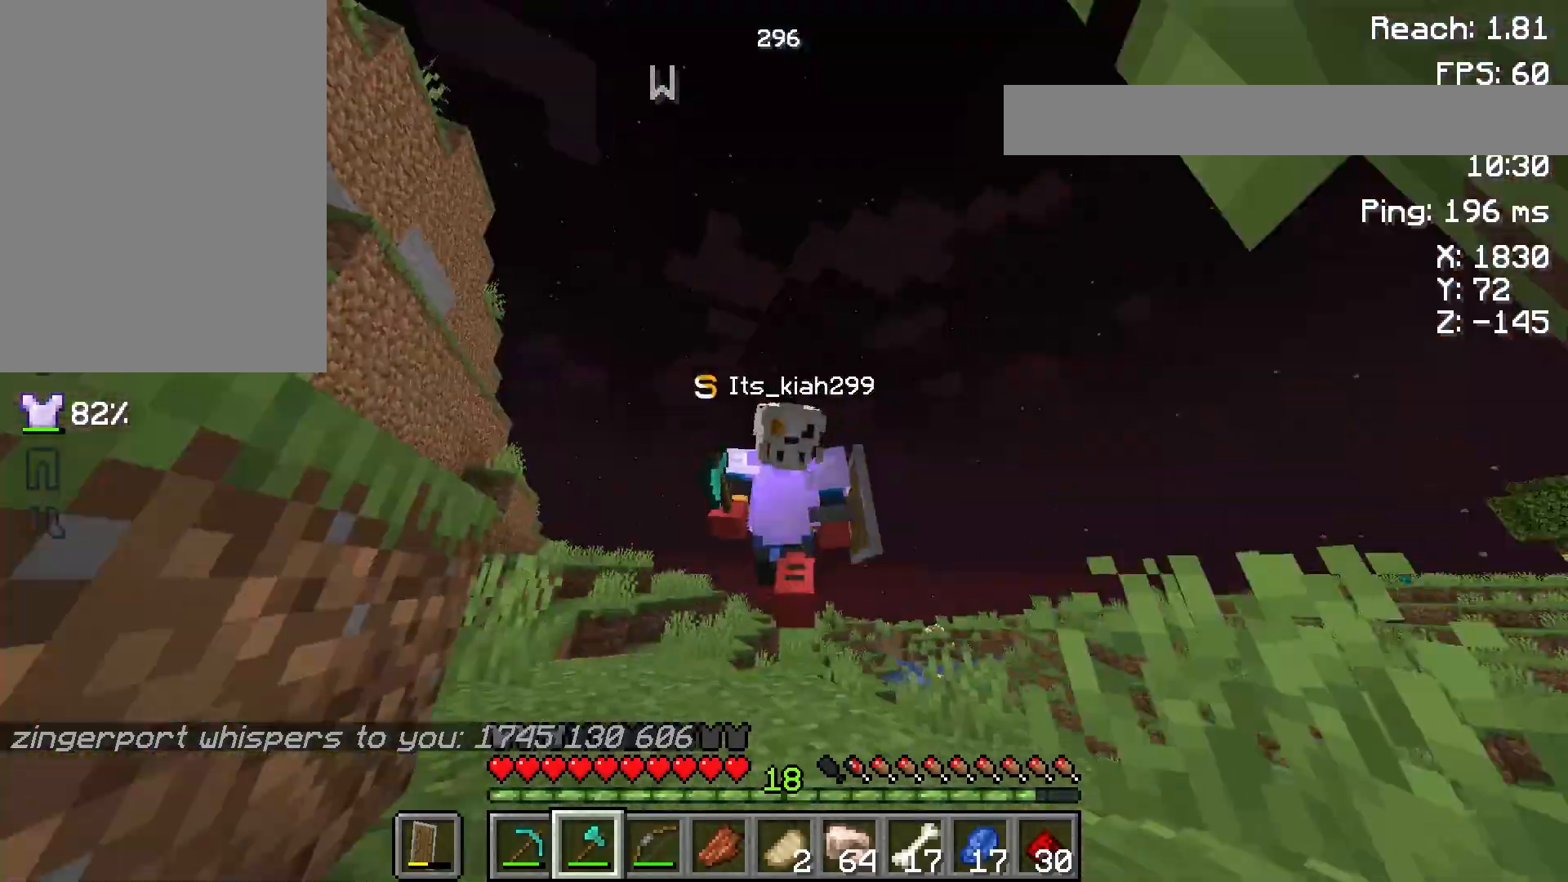
{"keys": ["w"], "mouse": [], "events": [[217, "space", "down"], [383, "space", "up"]]}
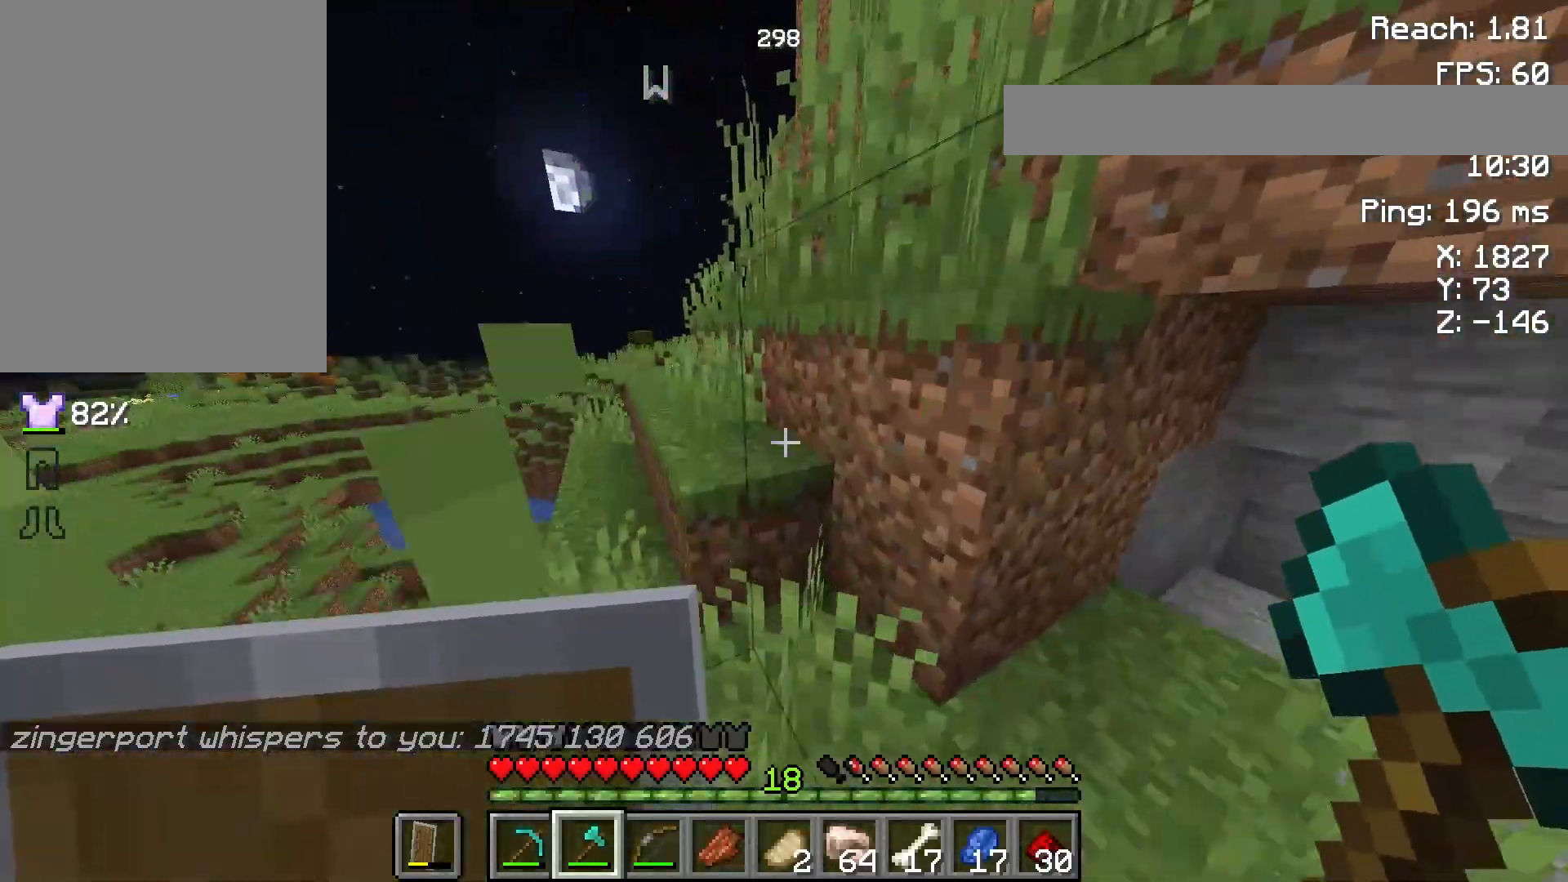
{"keys": ["d"], "mouse": [], "events": [[100, "a", "down"], [217, "a", "up"], [367, "d", "down"], [417, "w", "up"]]}
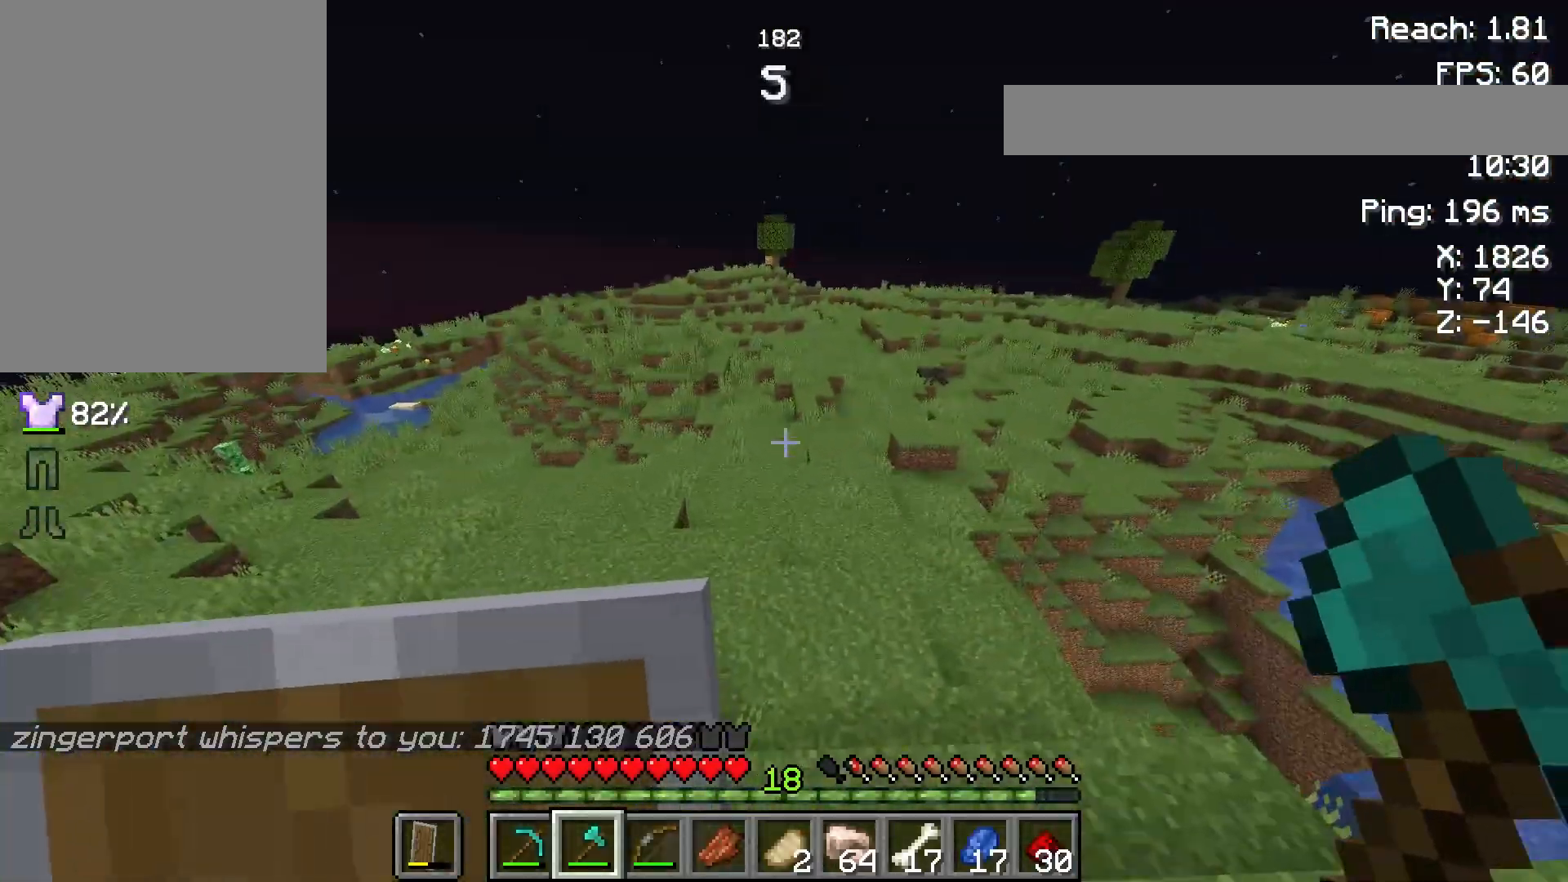
{"keys": ["w"], "mouse": [], "events": [[250, "w", "down"], [267, "d", "up"]]}
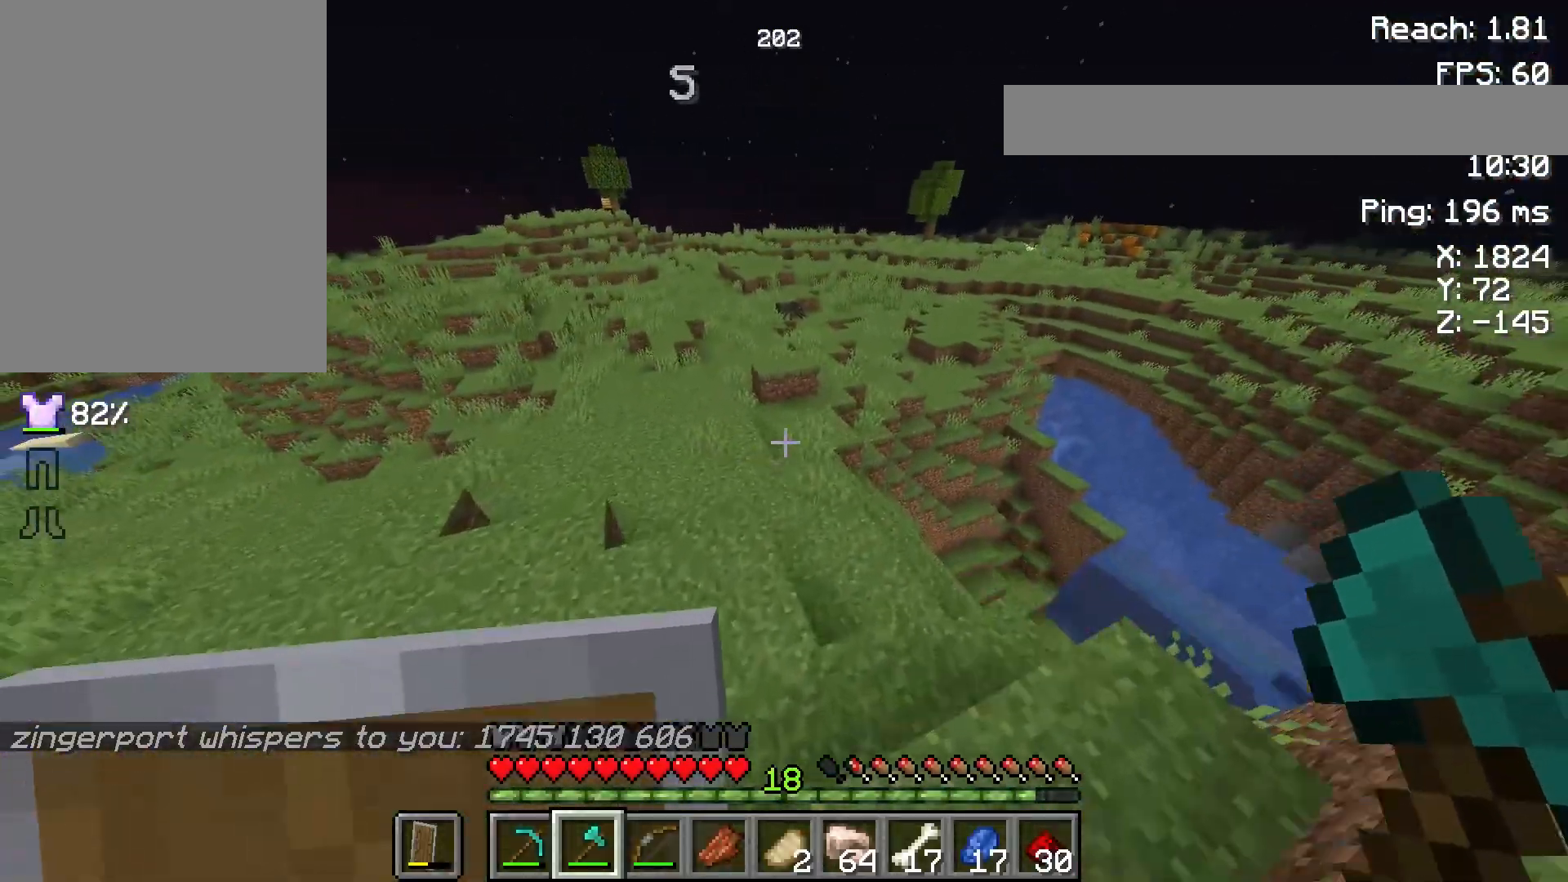
{"keys": ["w"], "mouse": [], "events": []}
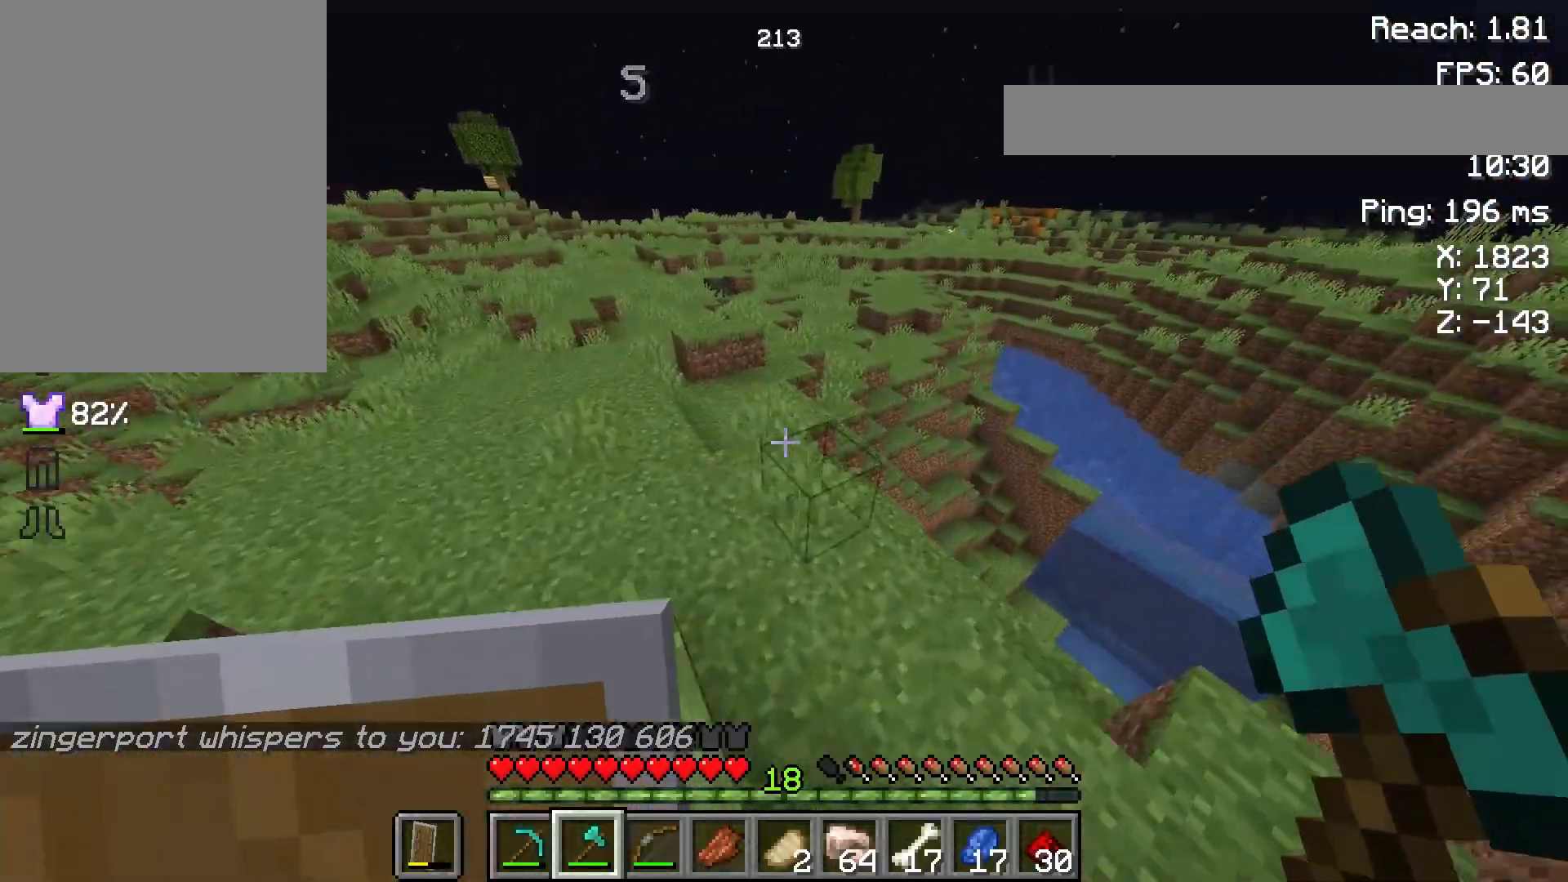
{"keys": ["w"], "mouse": [], "events": []}
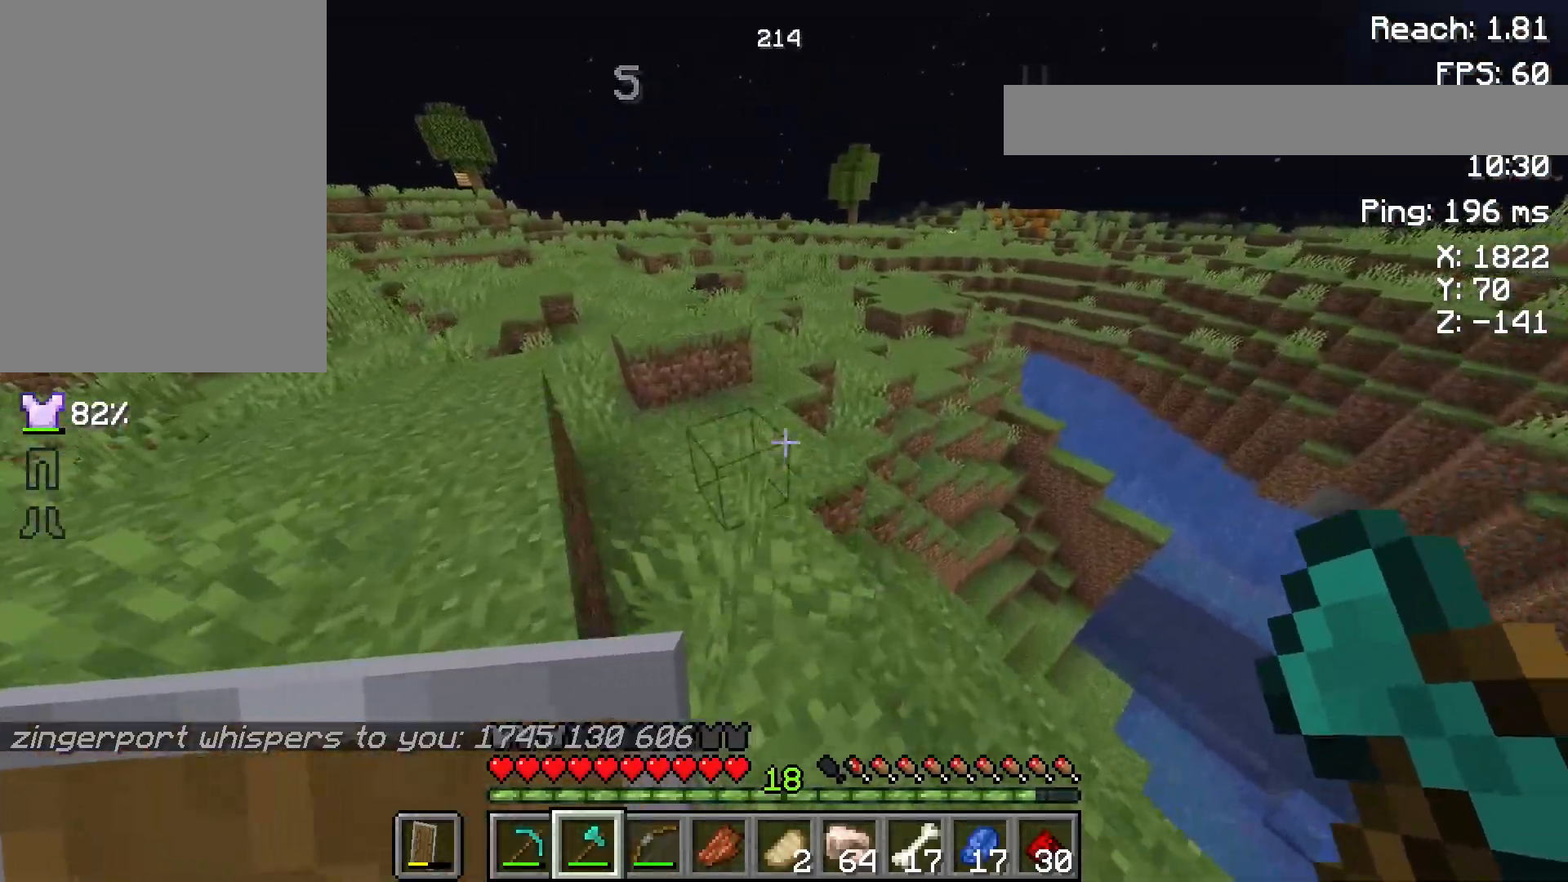
{"keys": ["d", "w"], "mouse": [], "events": [[383, "d", "down"]]}
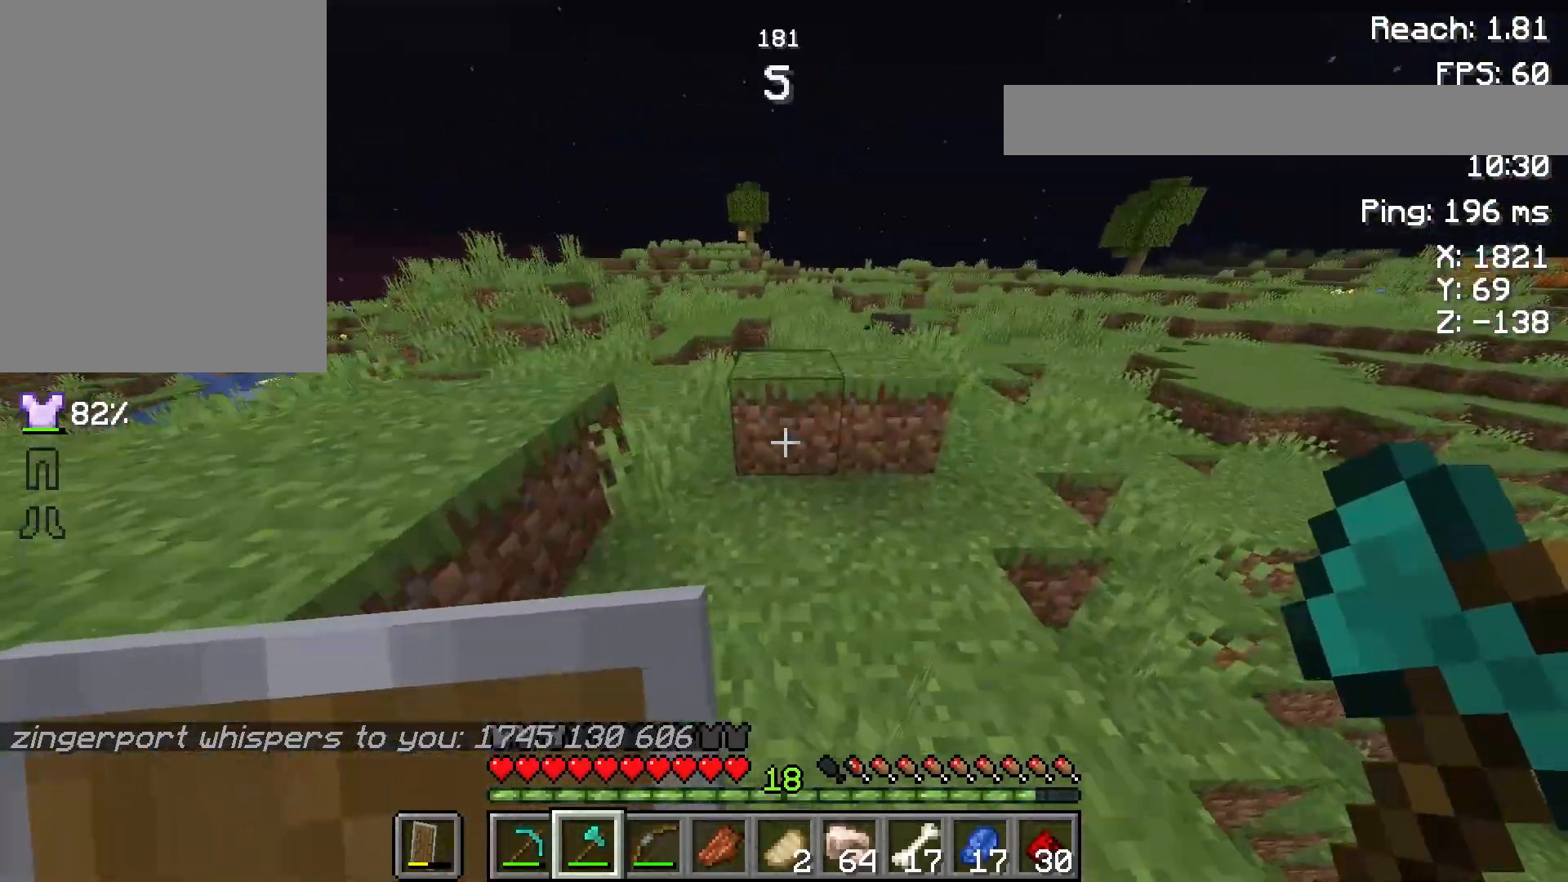
{"keys": ["w"], "mouse": [], "events": [[133, "d", "up"], [283, "space", "down"], [400, "space", "up"]]}
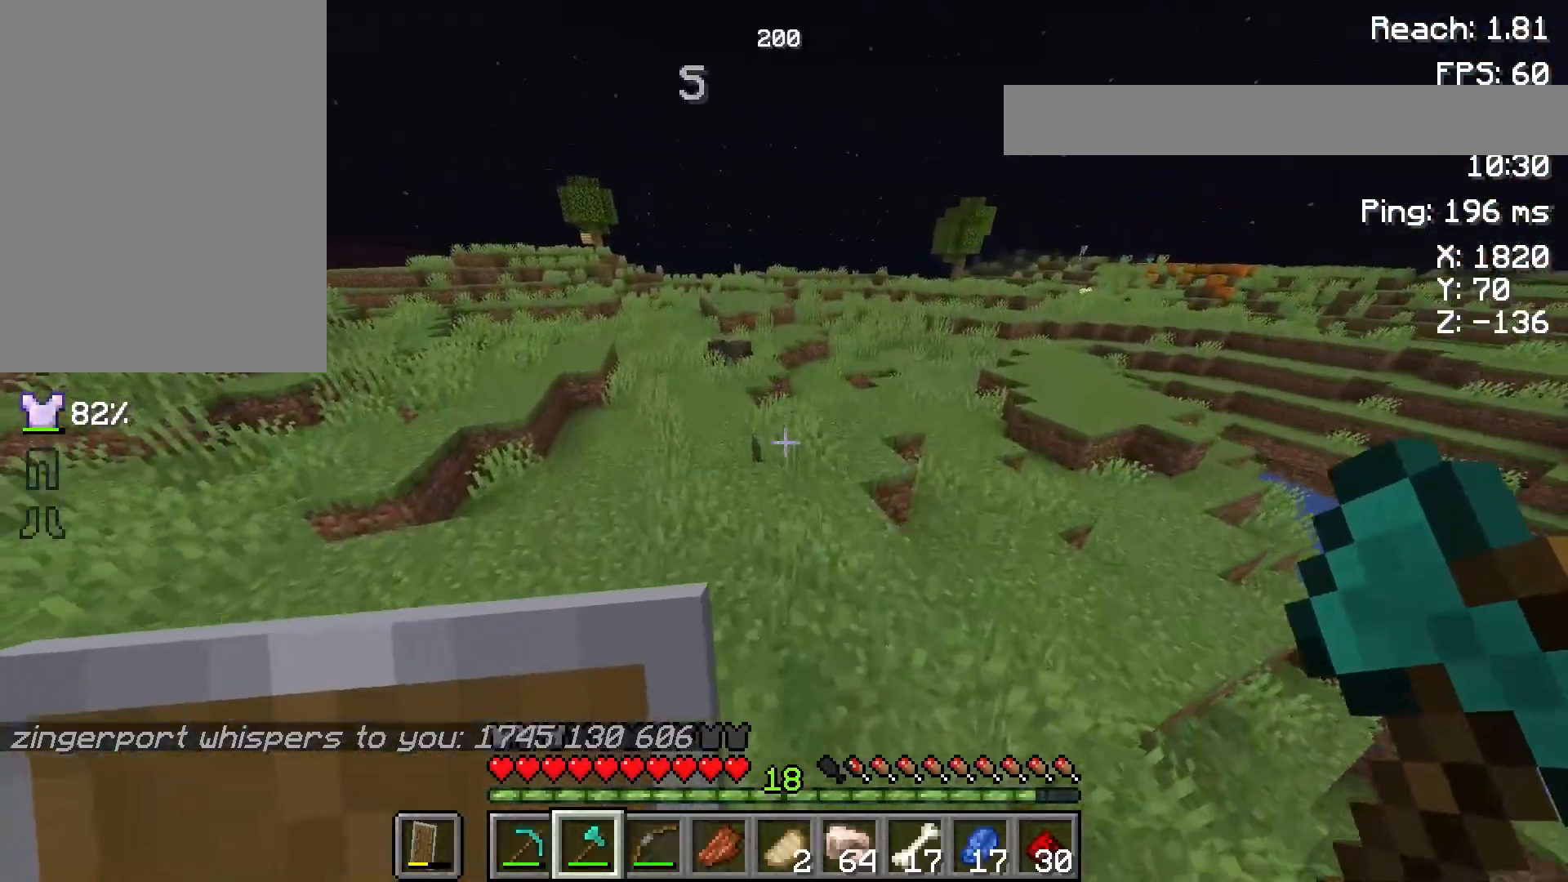
{"keys": ["d", "w"], "mouse": [], "events": [[217, "d", "down"]]}
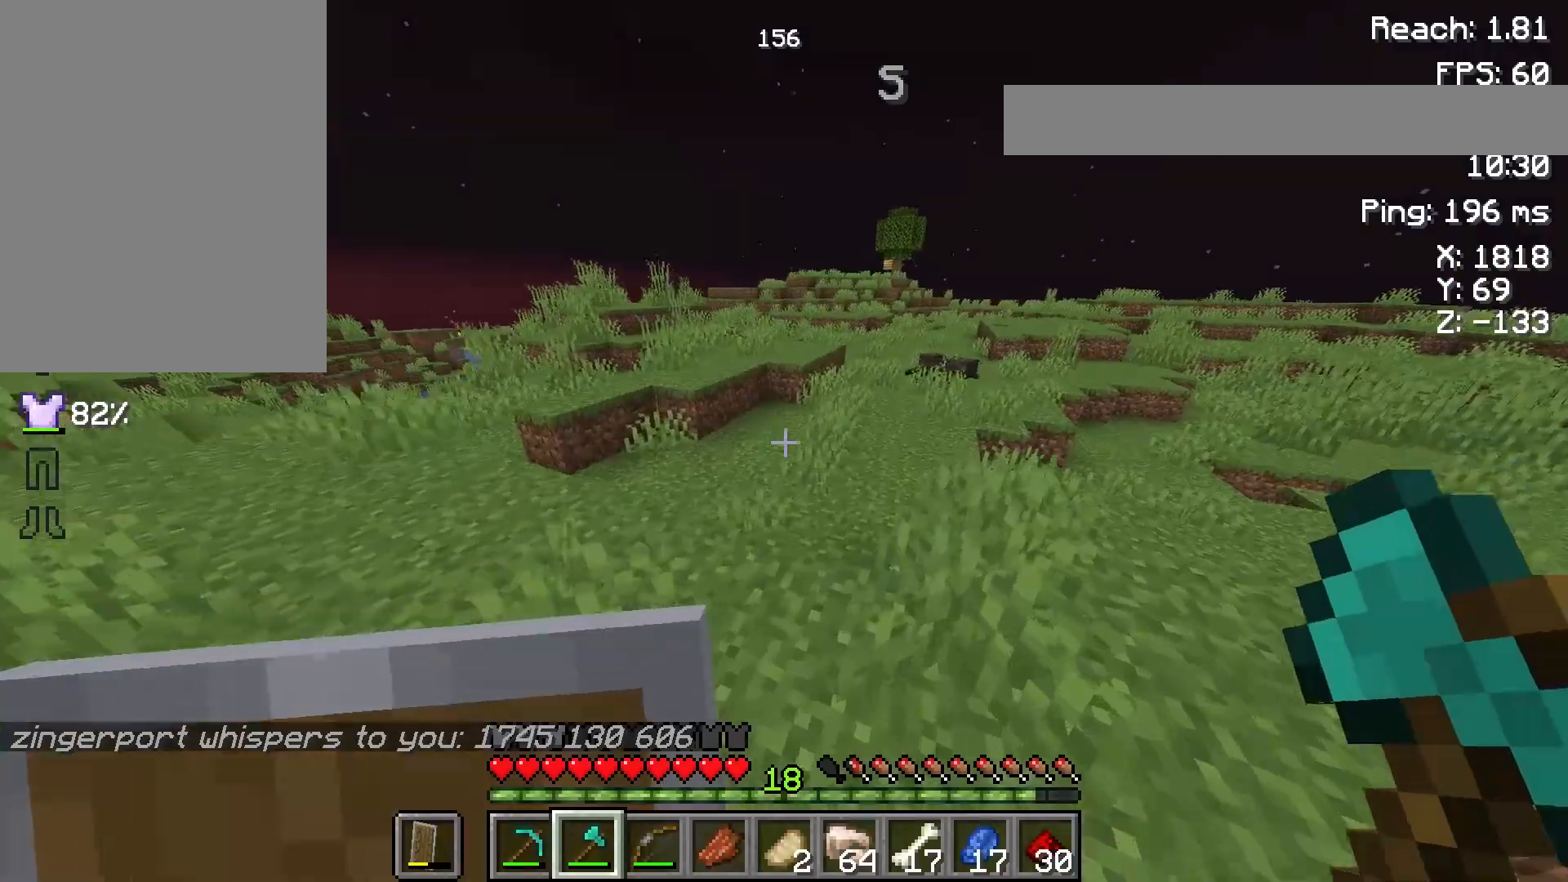
{"keys": ["d", "w"], "mouse": [], "events": [[17, "space", "down"], [183, "space", "up"]]}
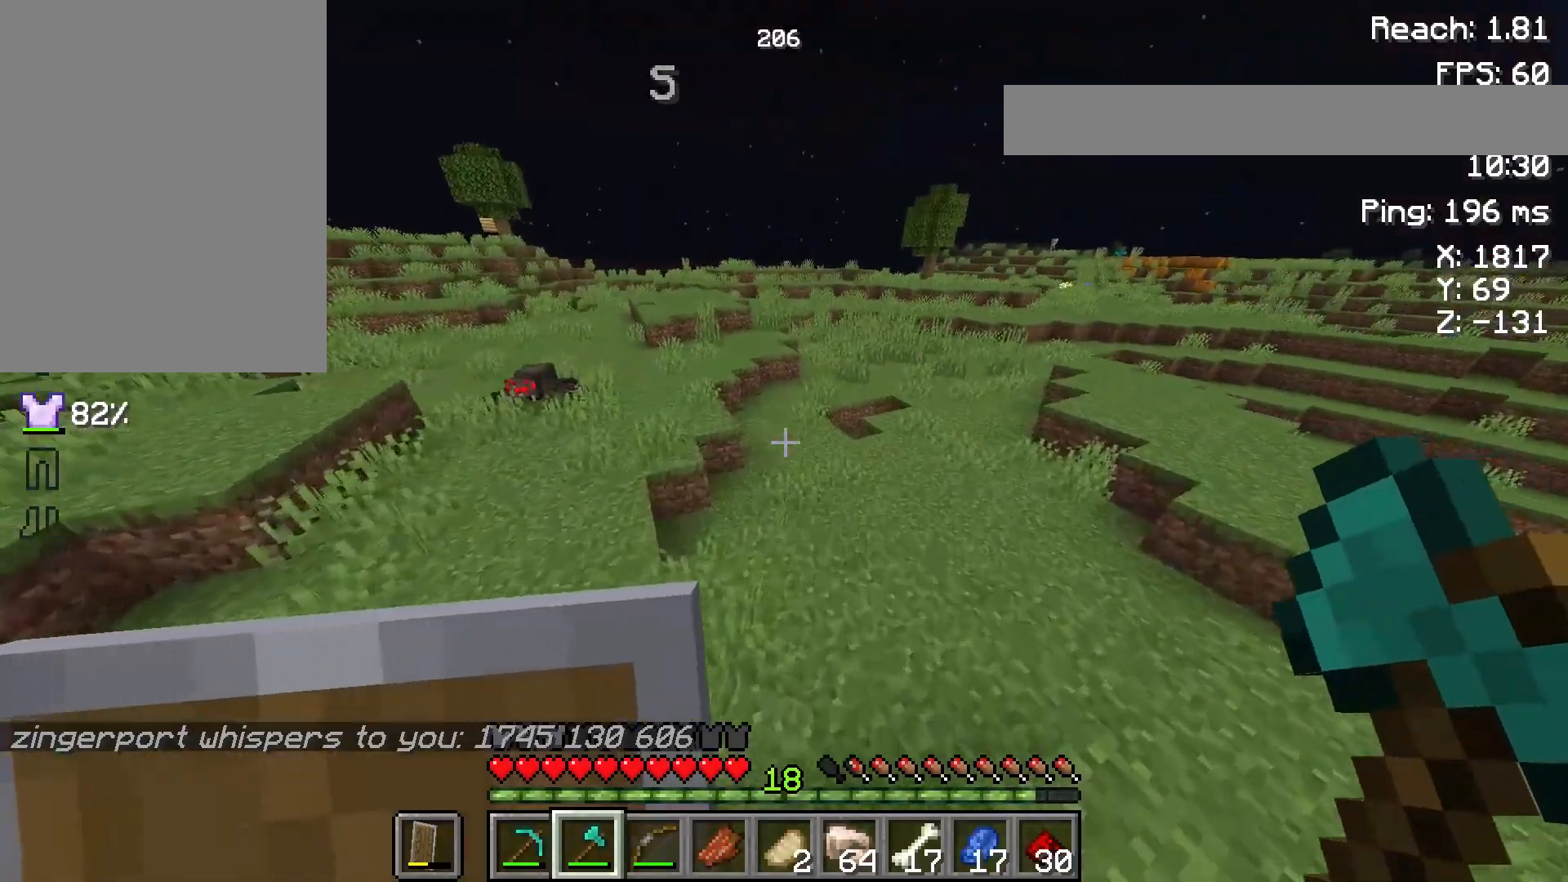
{"keys": ["d", "w"], "mouse": [], "events": [[200, "space", "down"], [350, "space", "up"]]}
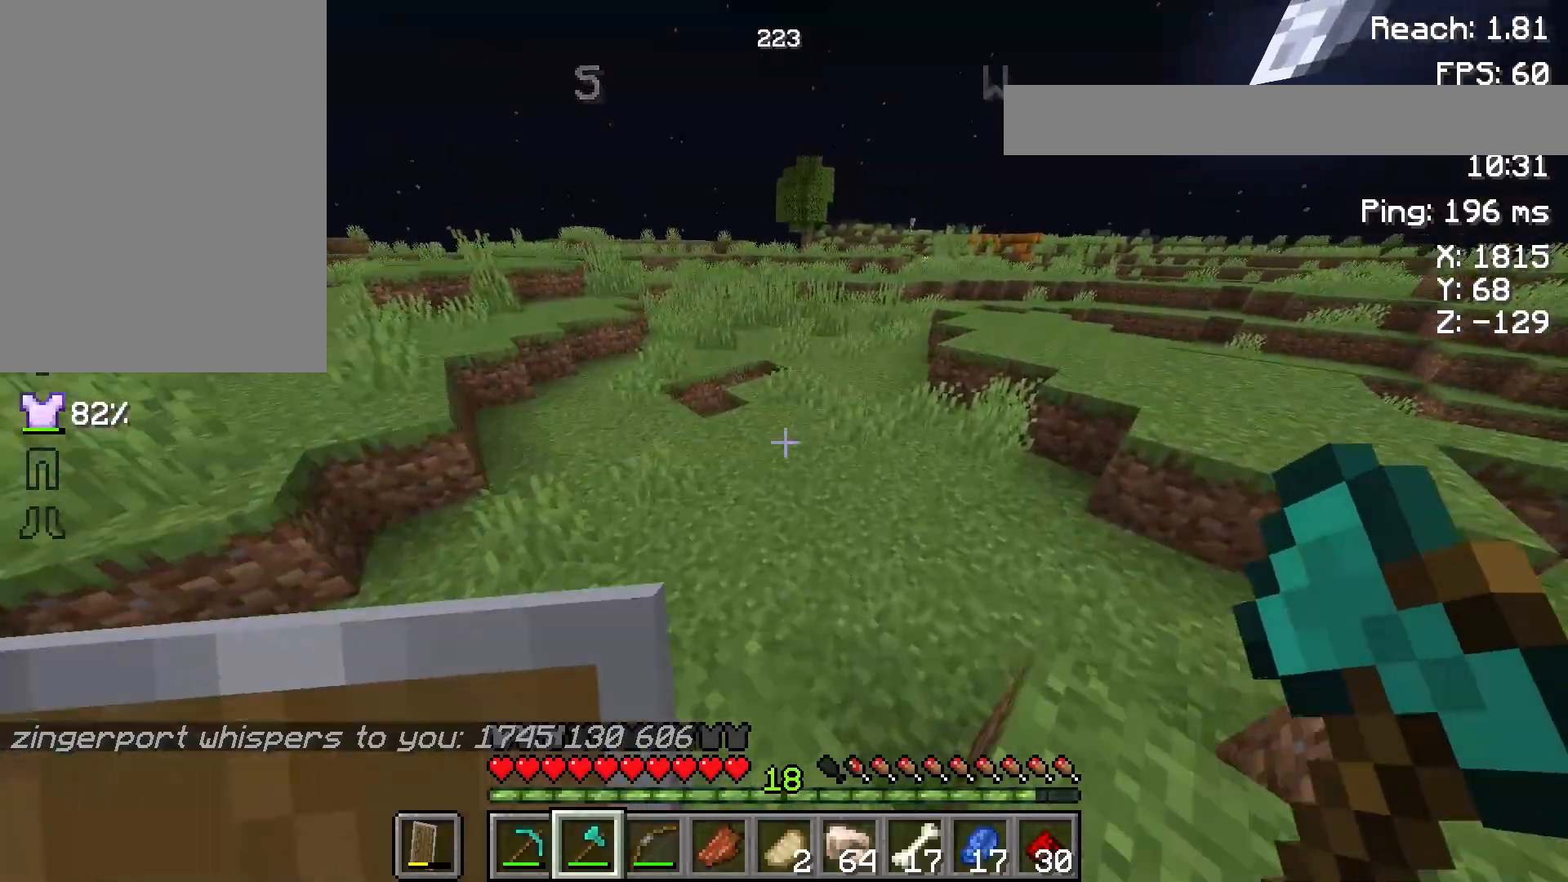
{"keys": ["w"], "mouse": [], "events": [[267, "d", "up"]]}
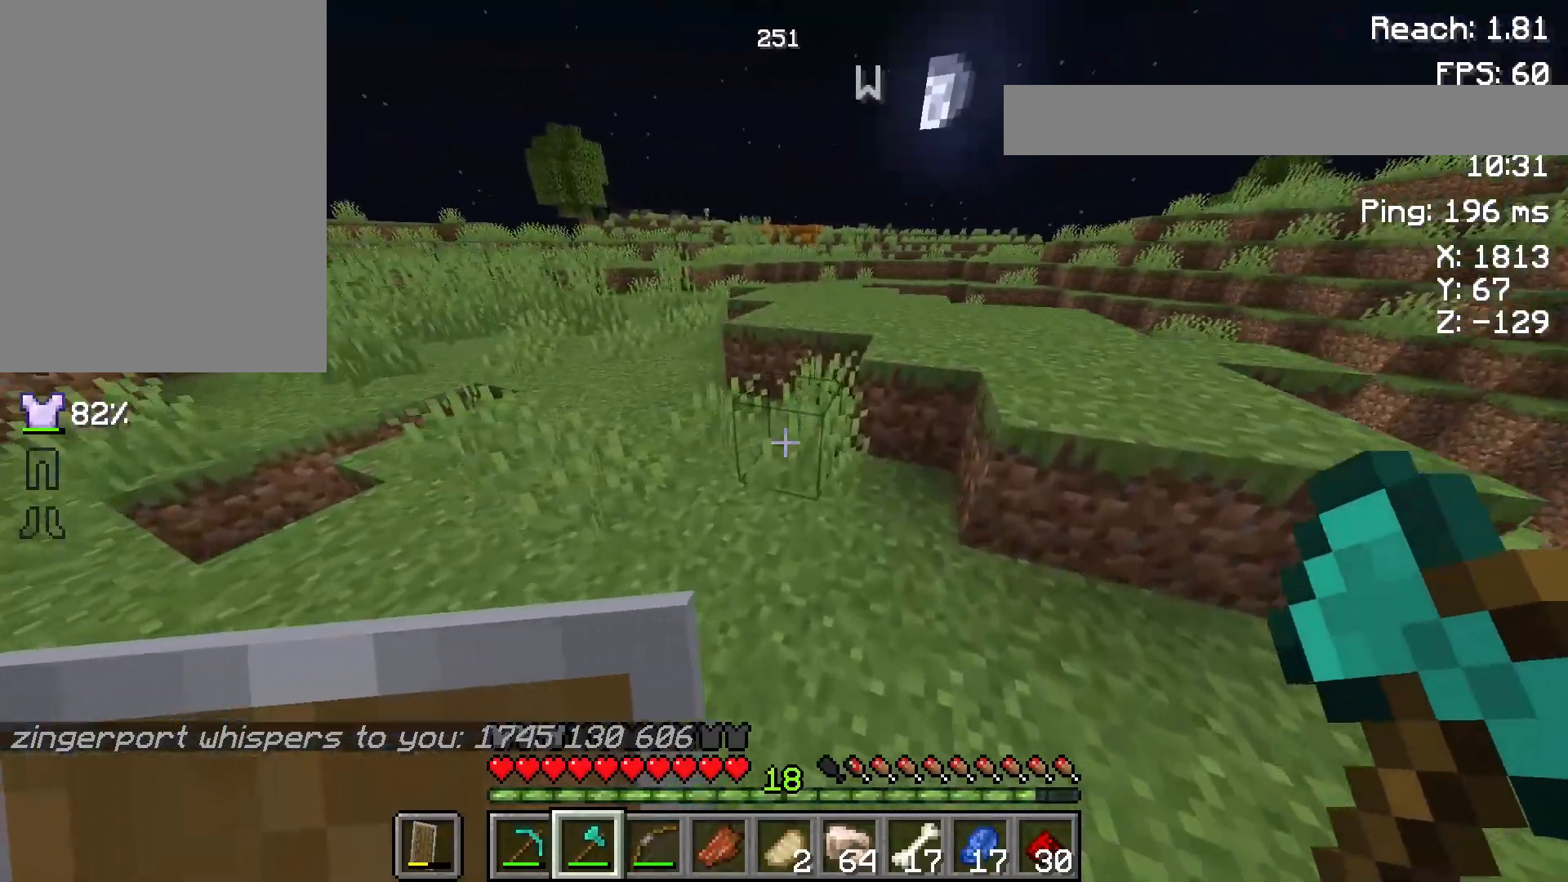
{"keys": ["space", "w"], "mouse": [], "events": [[433, "space", "down"]]}
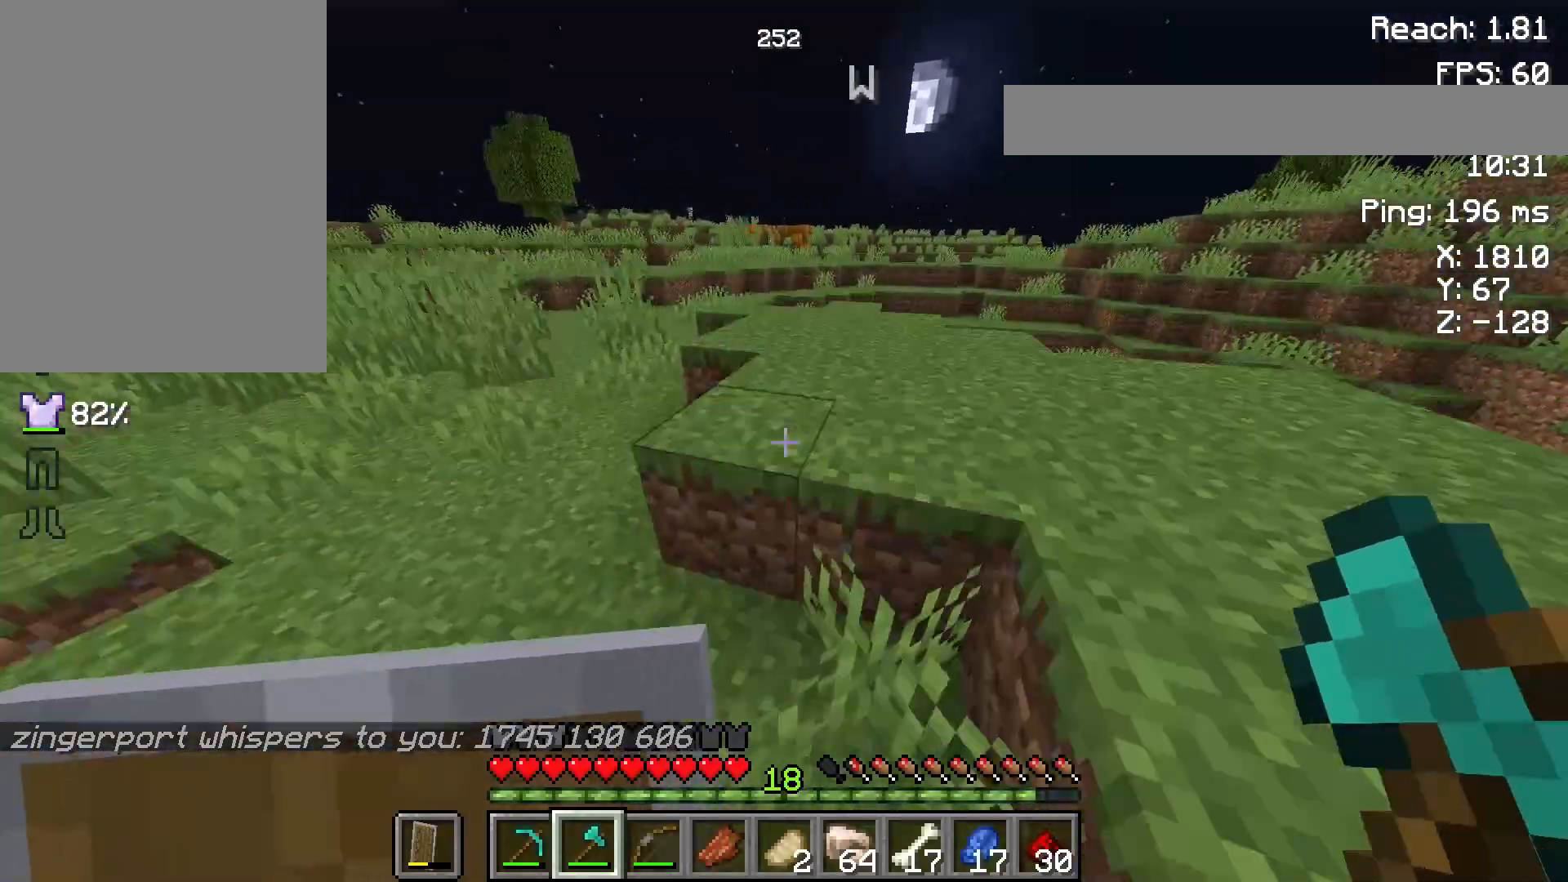
{"keys": ["space", "w"], "mouse": [], "events": [[133, "space", "up"], [450, "space", "down"]]}
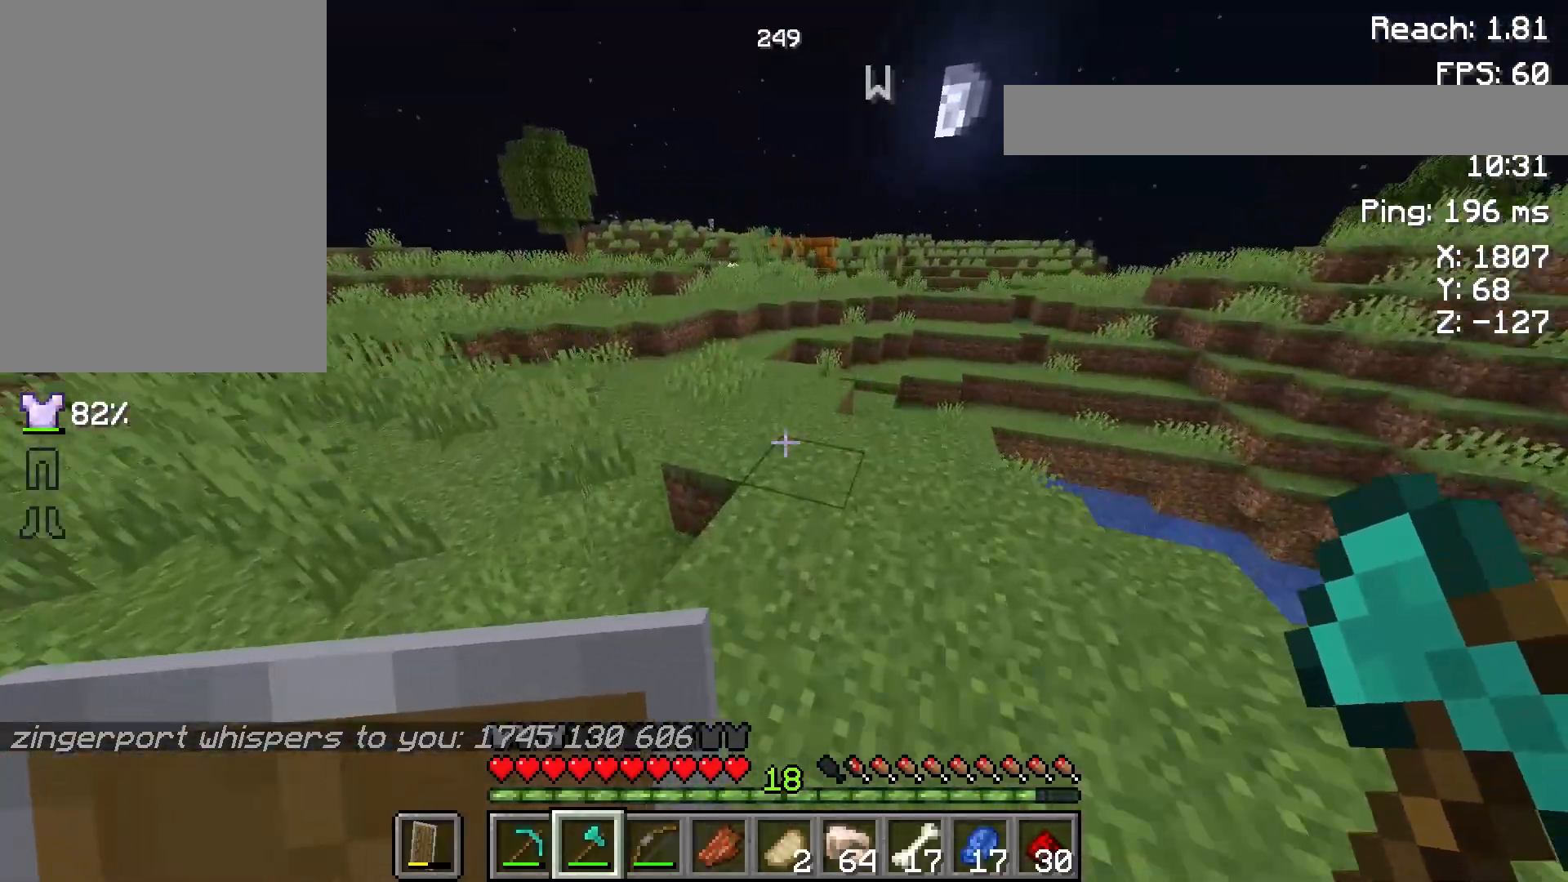
{"keys": ["w"], "mouse": [], "events": [[83, "space", "up"]]}
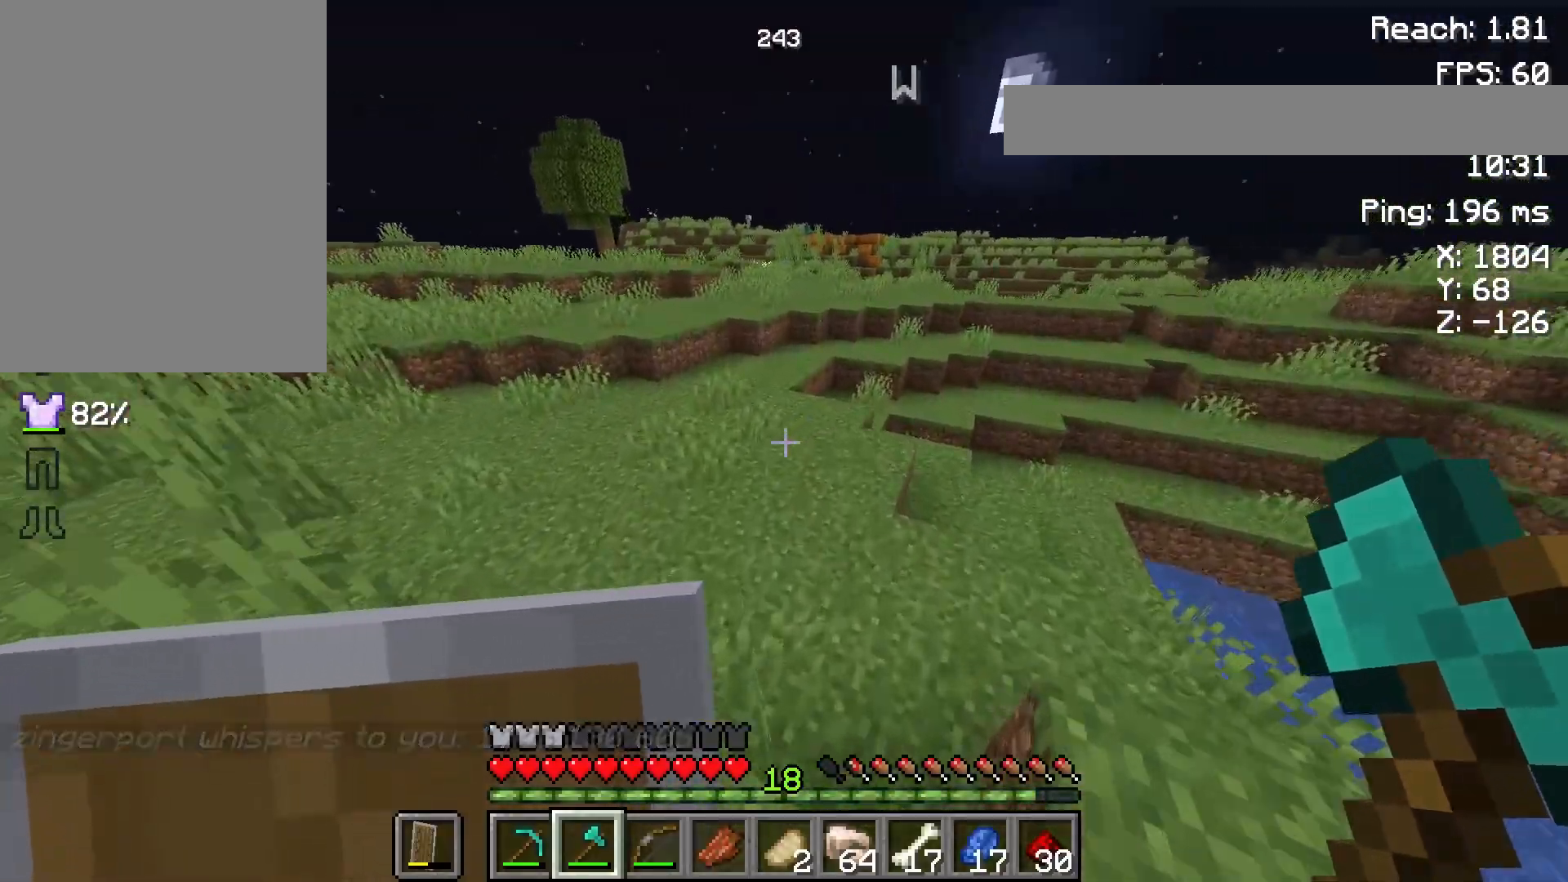
{"keys": ["w"], "mouse": [], "events": [[183, "space", "down"], [350, "space", "up"]]}
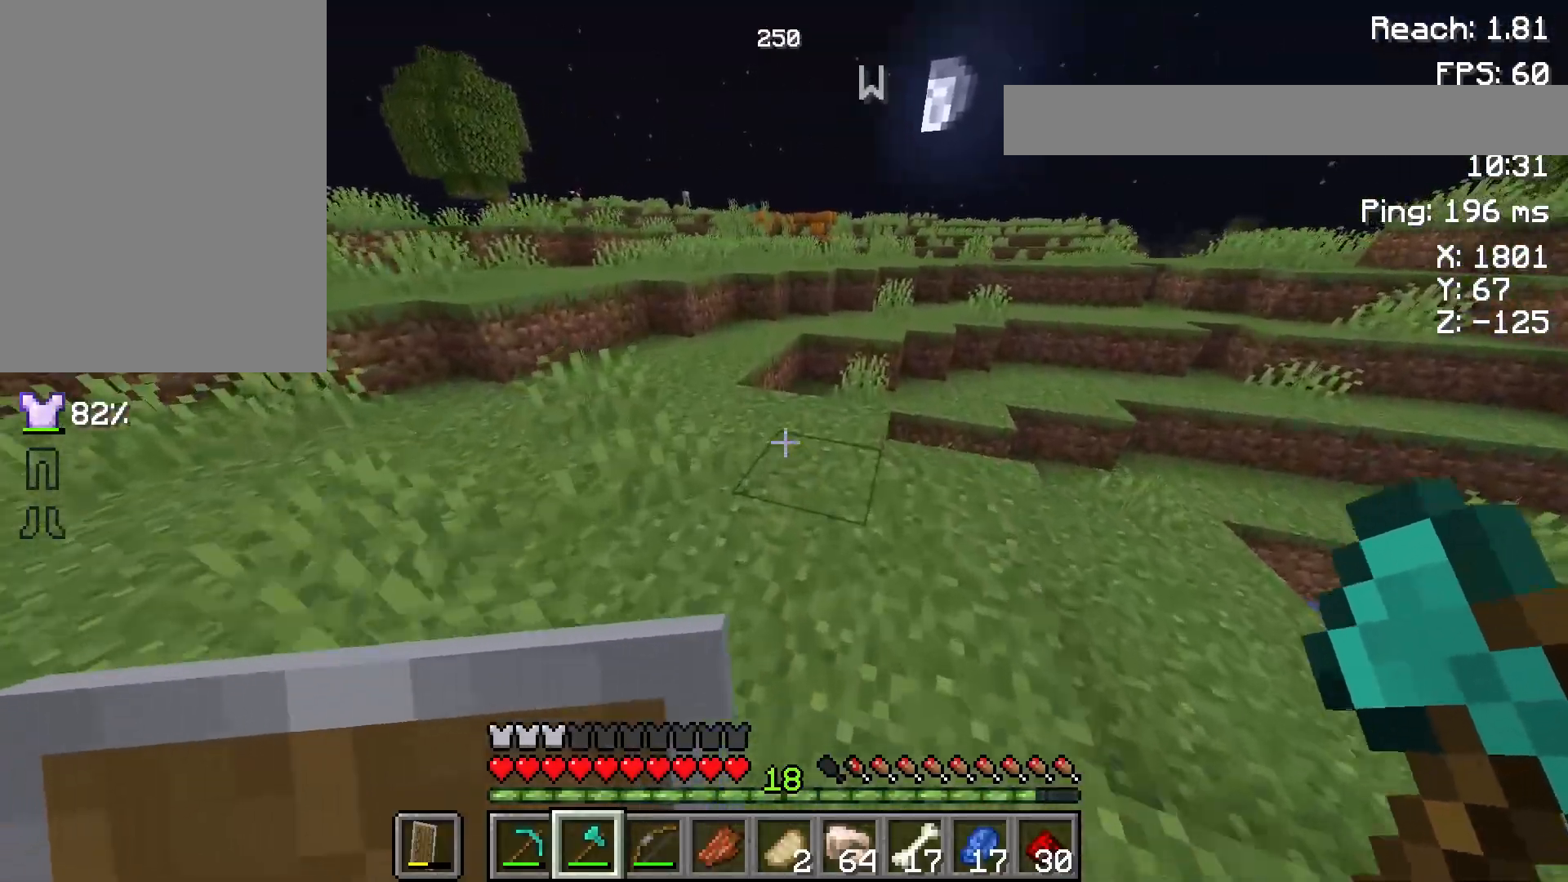
{"keys": ["space", "w"], "mouse": [], "events": [[483, "space", "down"]]}
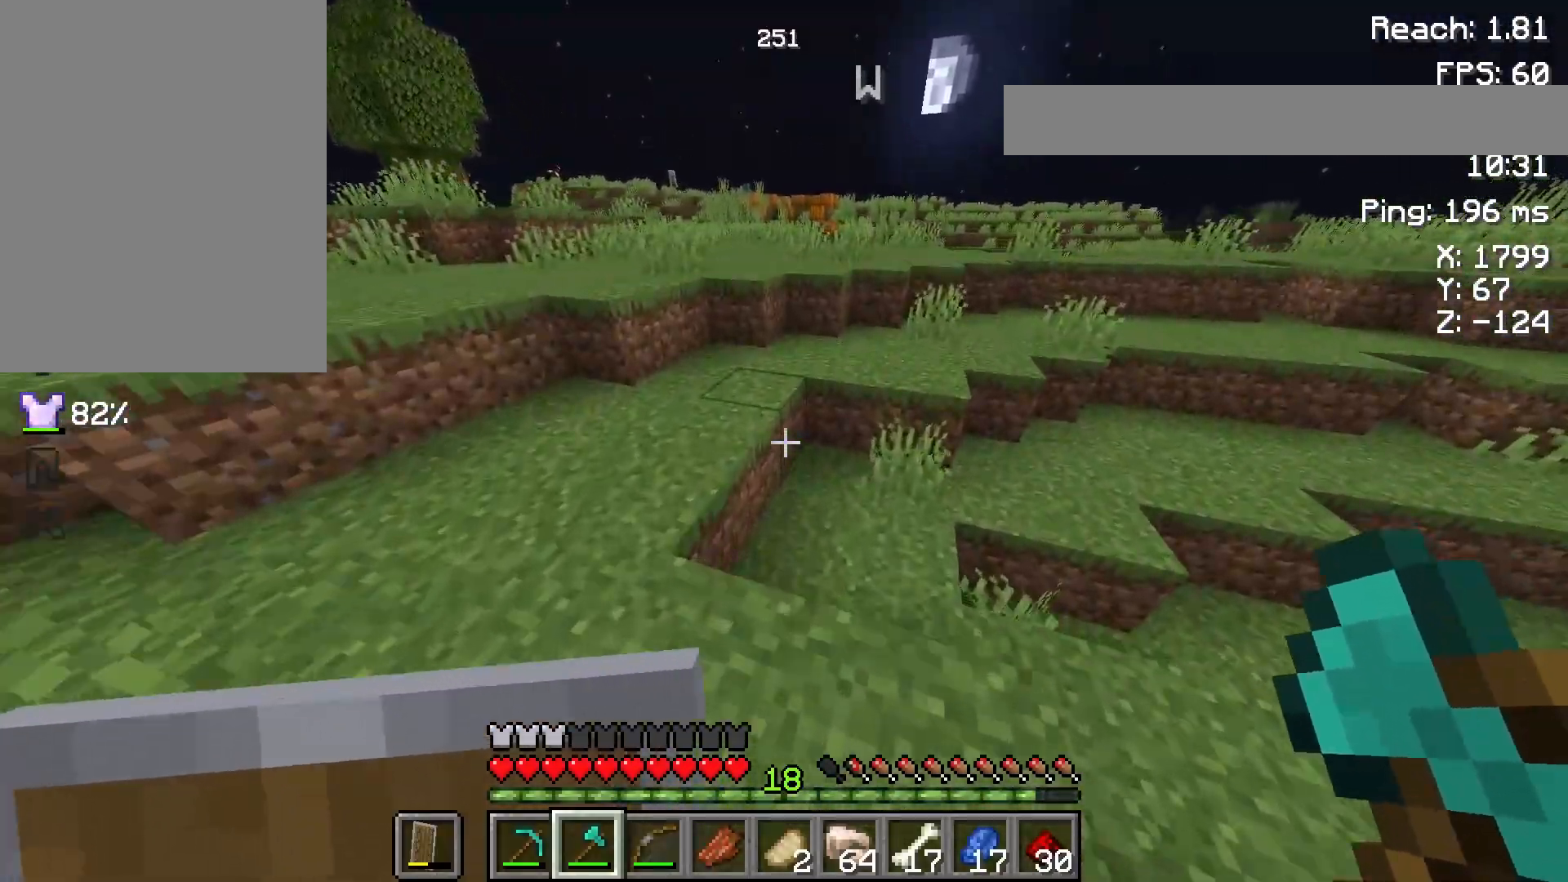
{"keys": ["w"], "mouse": [], "events": [[133, "space", "up"], [200, "a", "down"], [383, "a", "up"]]}
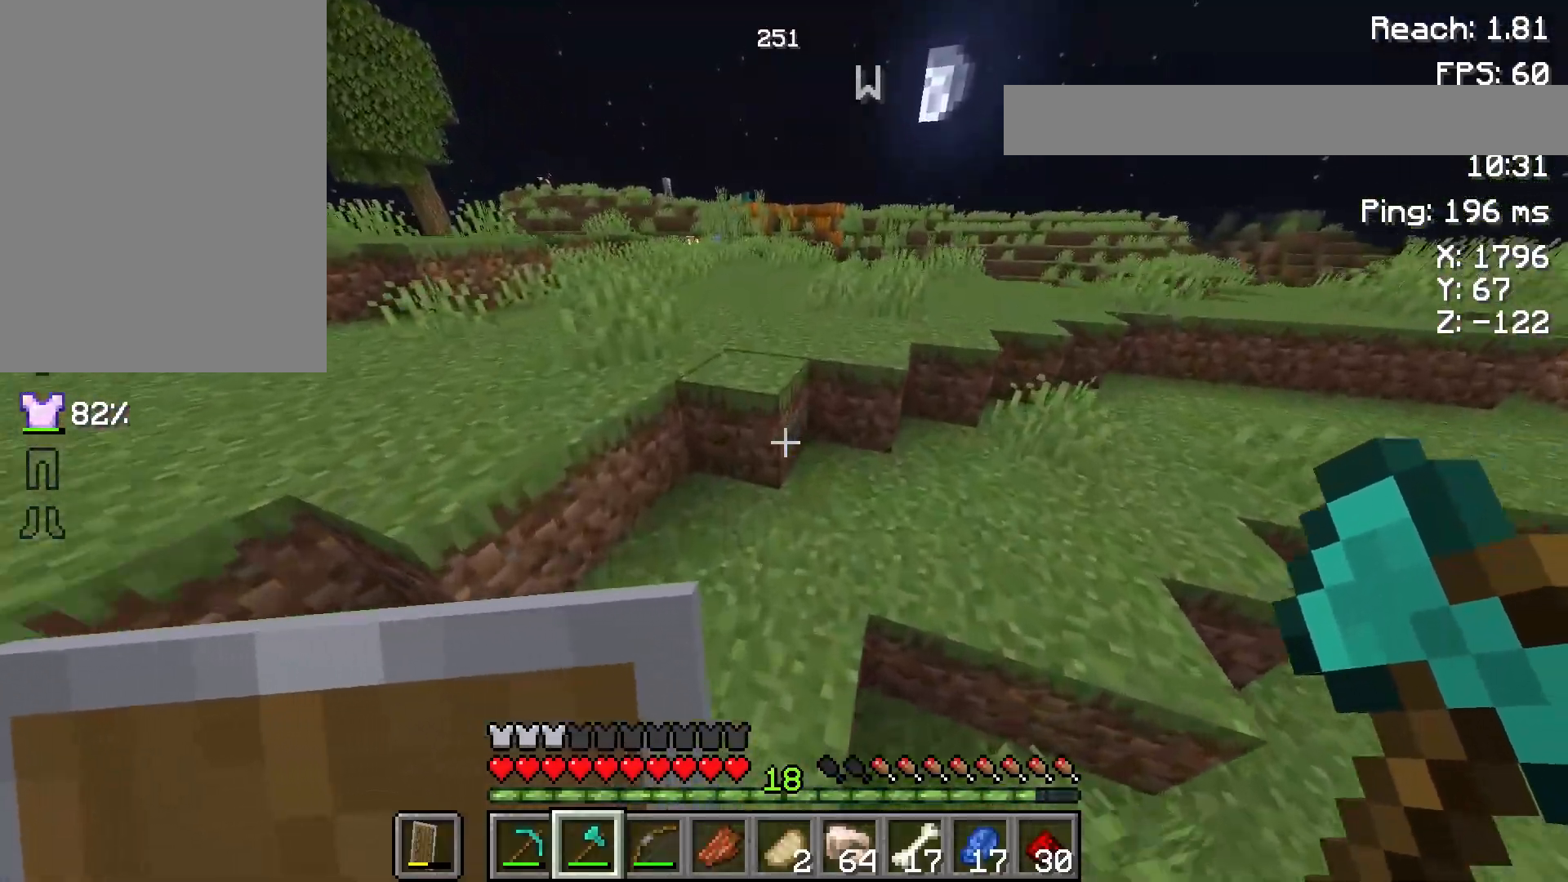
{"keys": ["w"], "mouse": [], "events": [[133, "space", "down"], [267, "space", "up"]]}
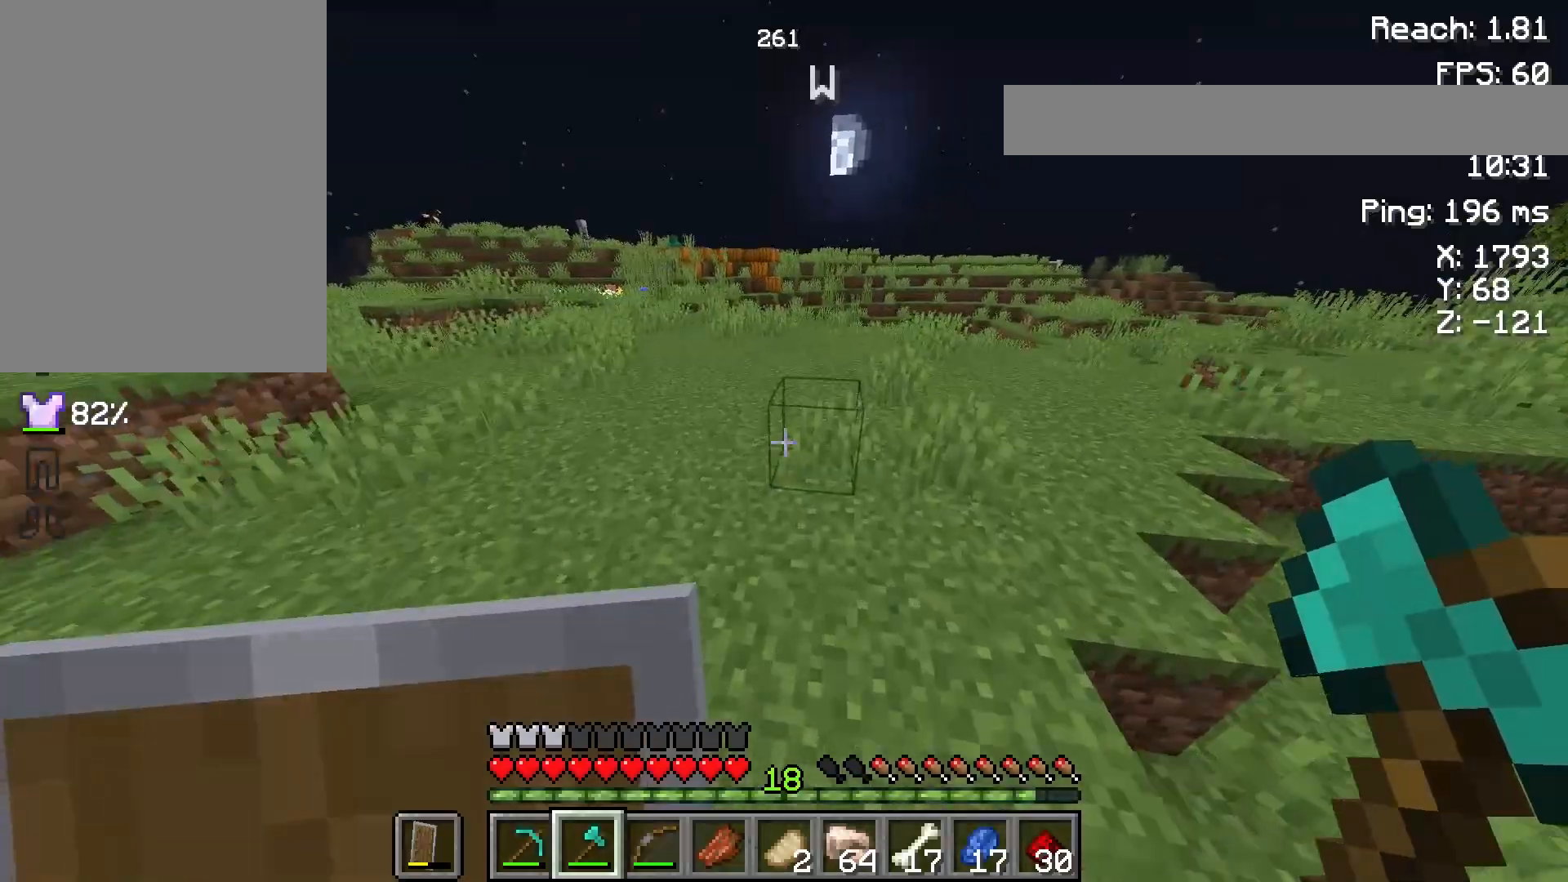
{"keys": [], "mouse": [], "events": [[50, "space", "down"], [183, "space", "up"], [317, "w", "up"]]}
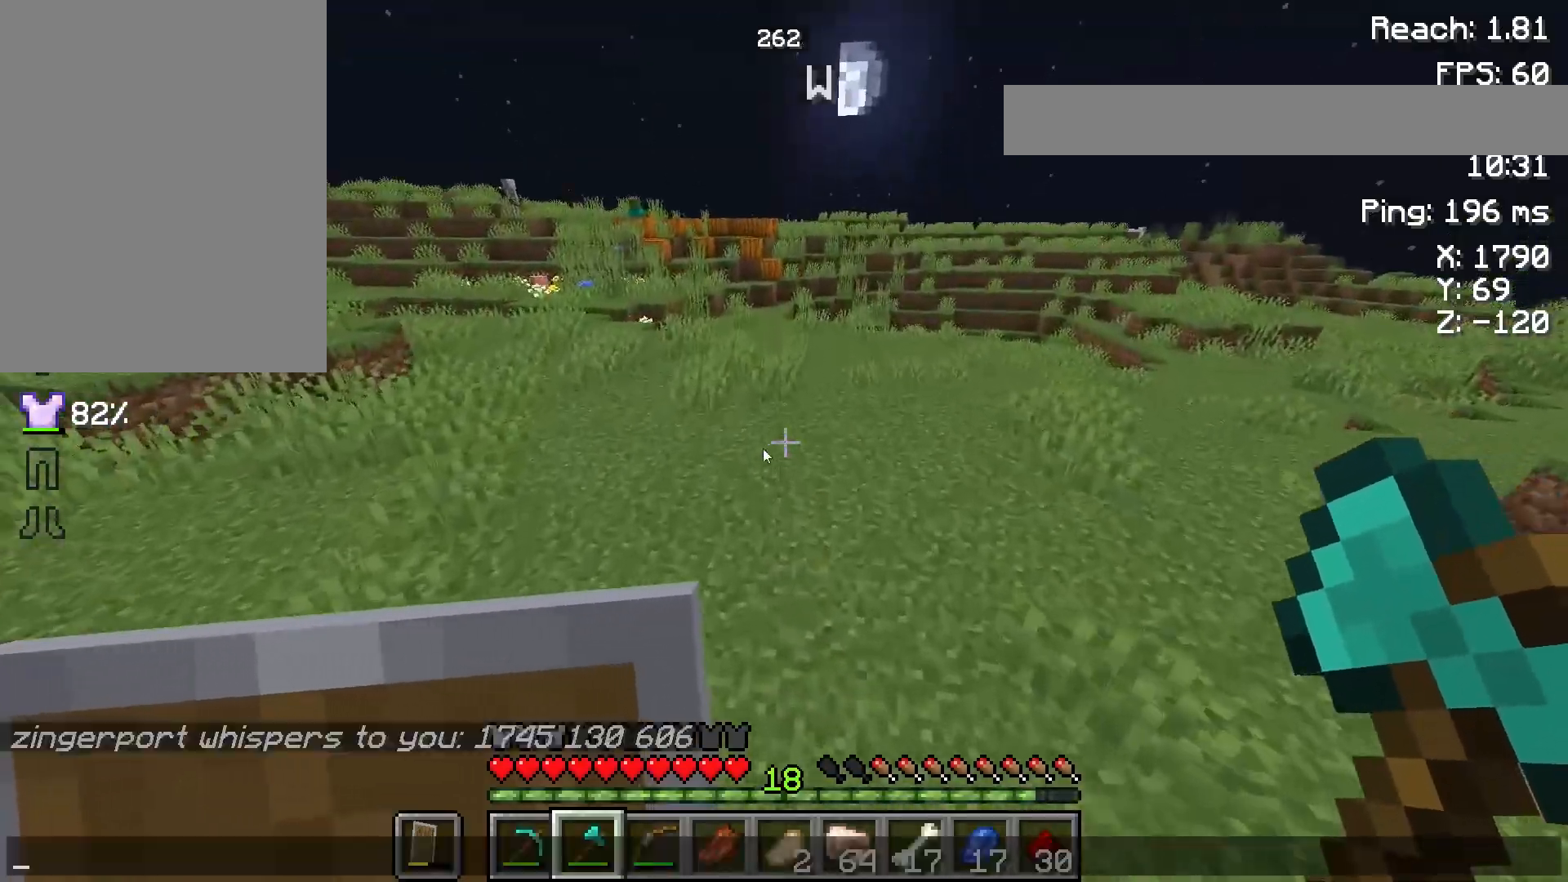
{"keys": [], "mouse": [], "events": []}
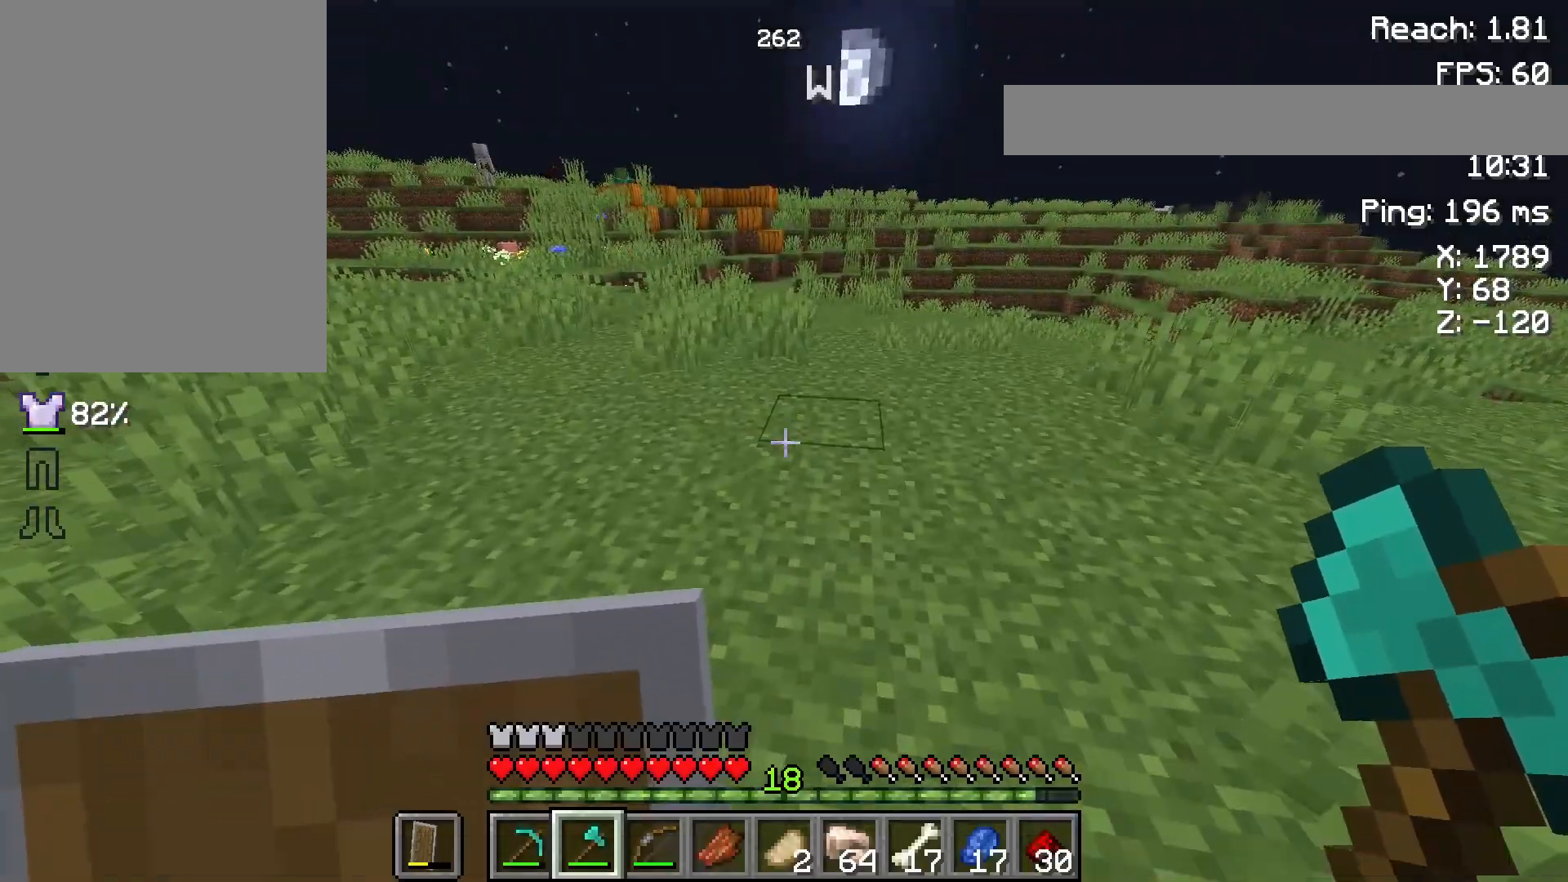
{"keys": [], "mouse": [], "events": []}
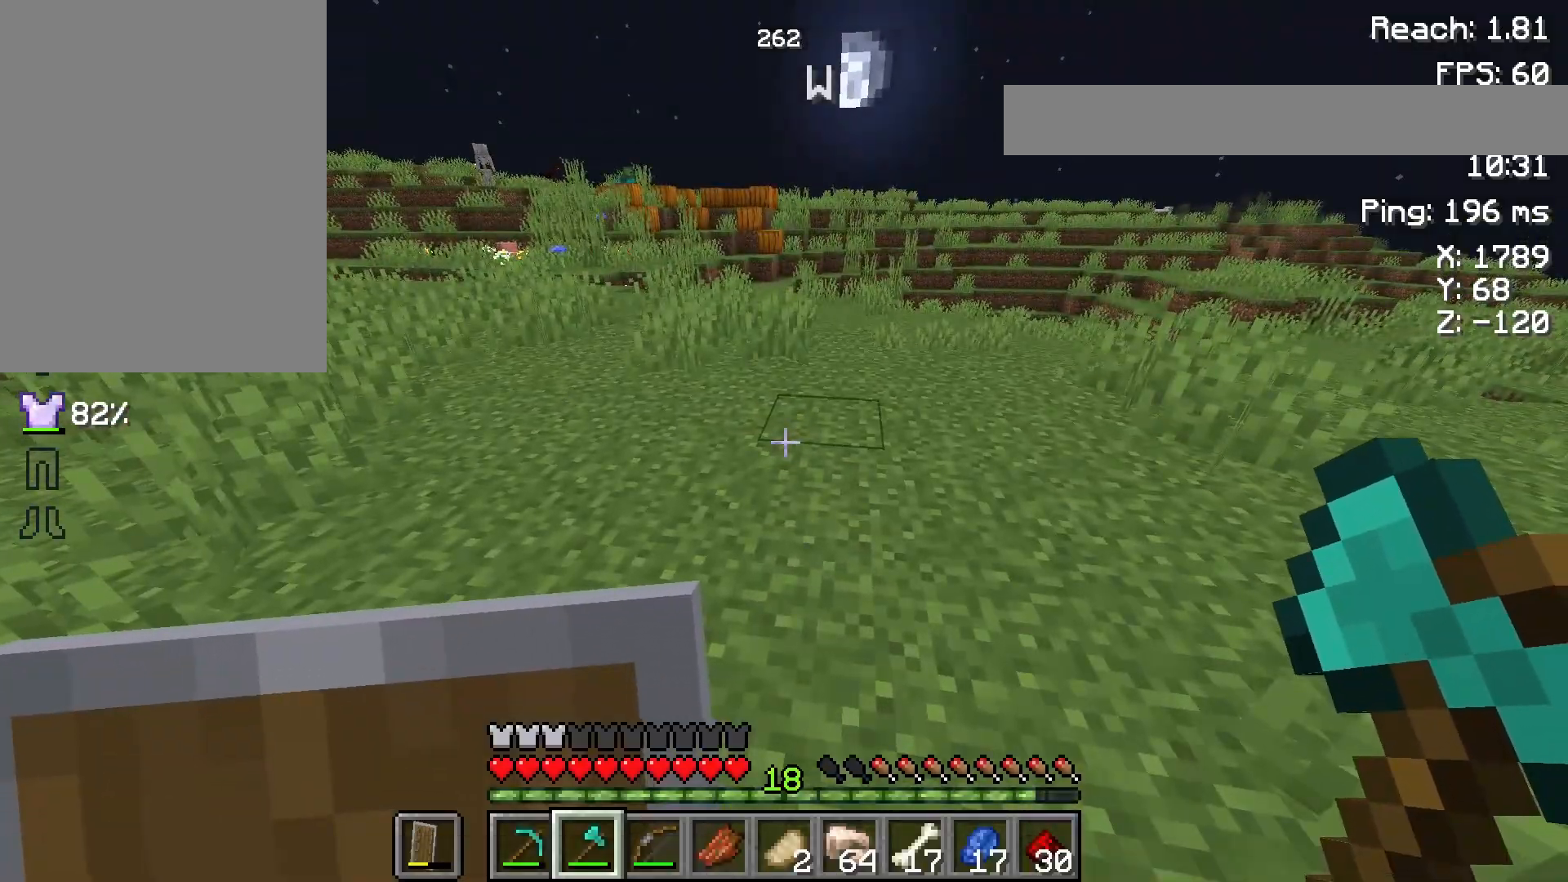
{"keys": ["d", "s"], "mouse": [], "events": [[350, "s", "down"], [467, "d", "down"]]}